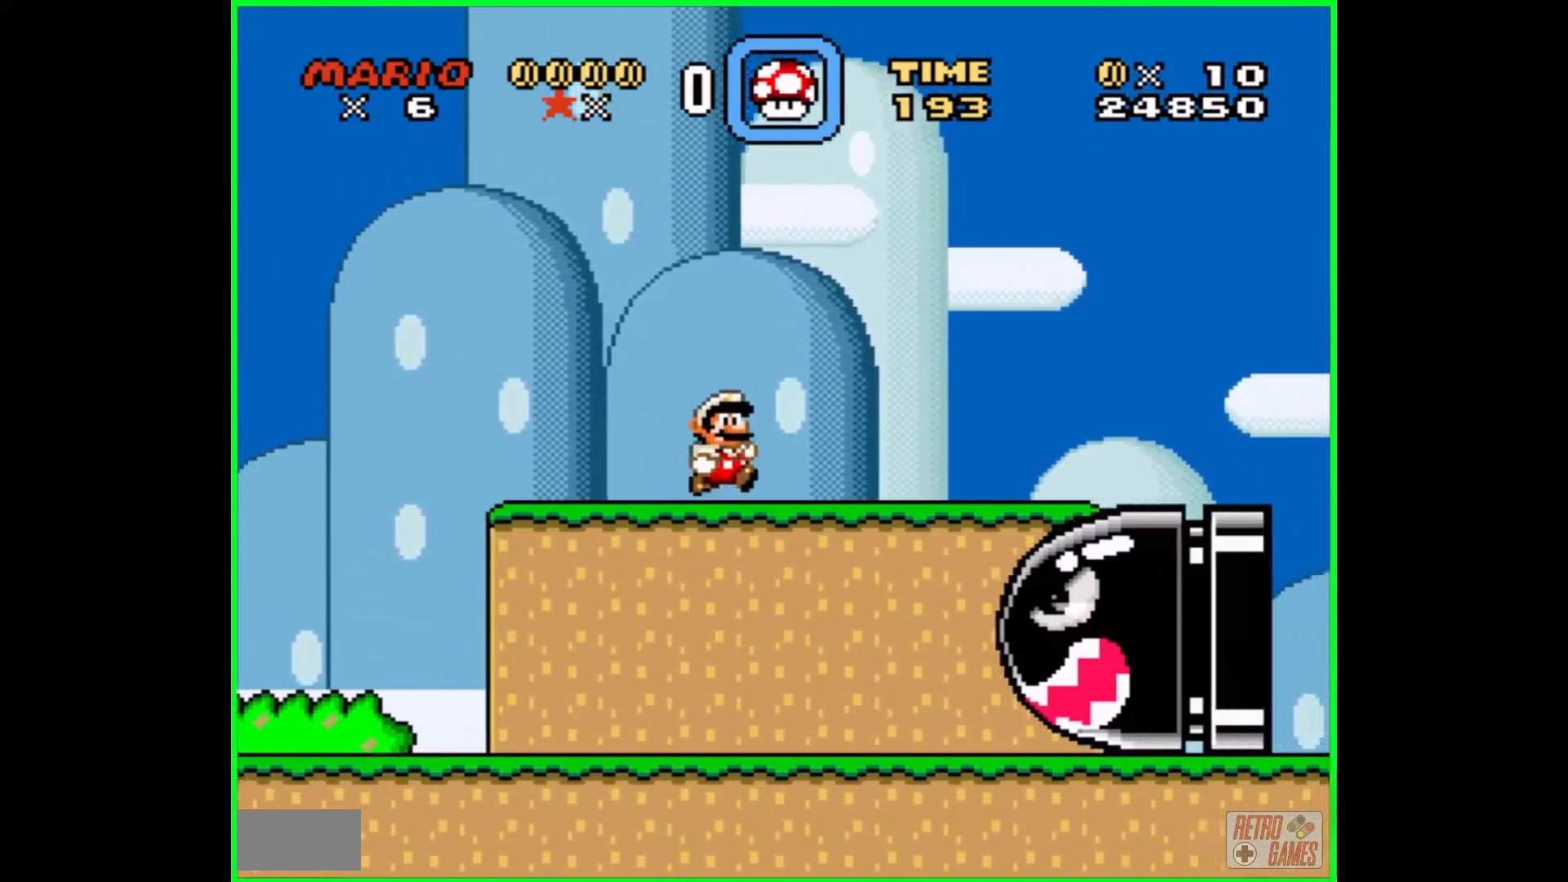
Gameplay with a controller (Nintendo layout); each line is a JSON object with the inputs held at the frame after it. "events" lists button and stick changes between this image and that frame as [ms after this image, input, new state], when the widget could be followed in between. Not read: L3 R3.
{"buttons": ["Y", "DPAD_LEFT"], "events": [[50, "B", "down"], [150, "DPAD_RIGHT", "up"], [233, "B", "up"], [467, "DPAD_LEFT", "down"]]}
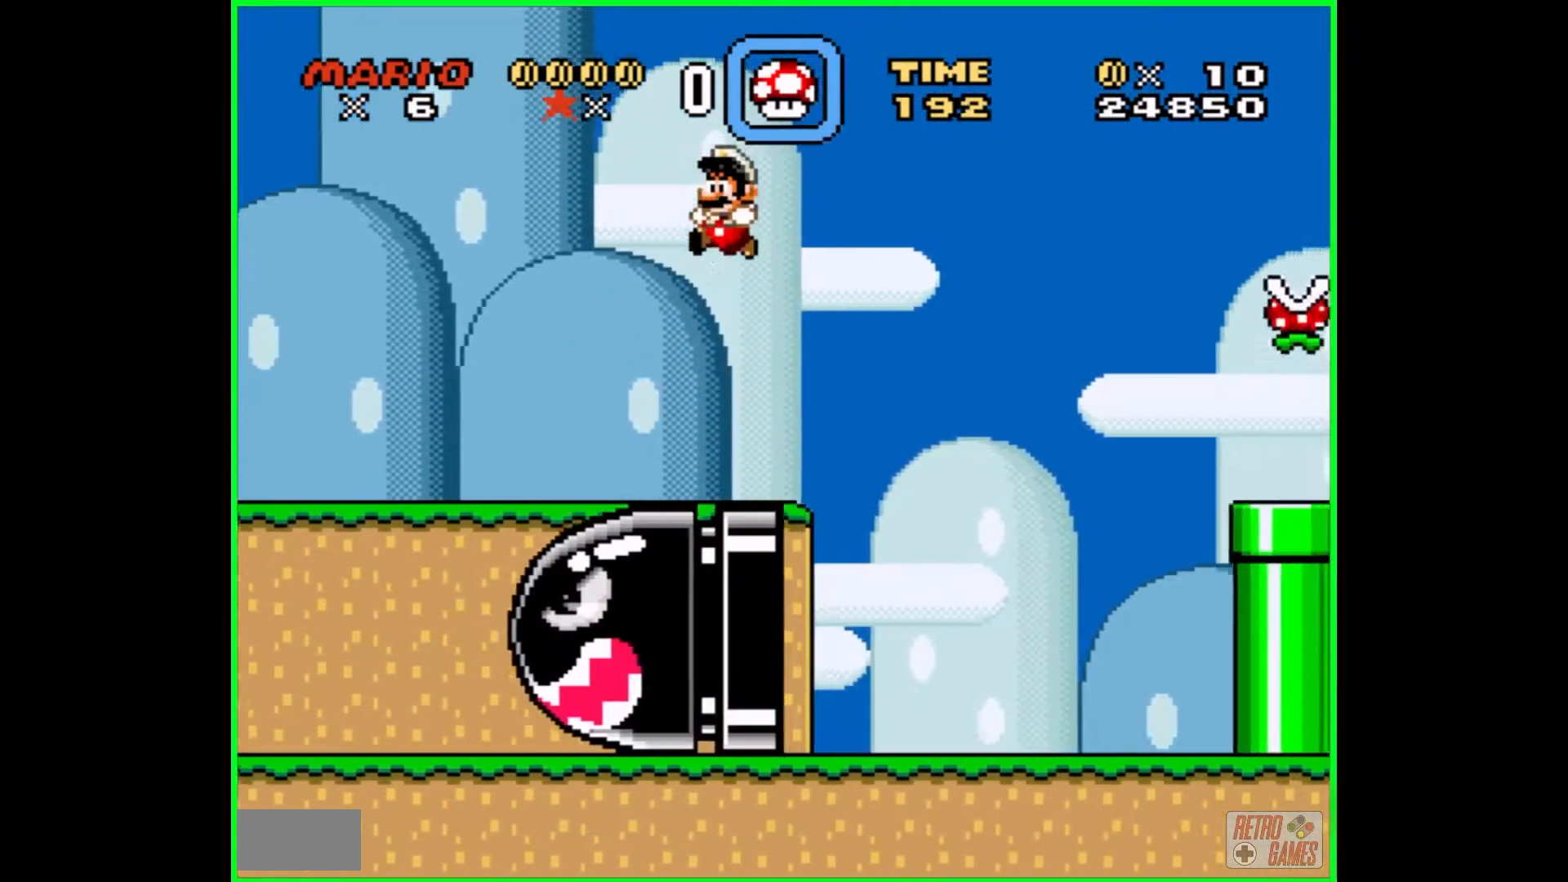
{"buttons": ["Y", "DPAD_RIGHT"], "events": [[67, "DPAD_LEFT", "up"], [250, "DPAD_RIGHT", "down"]]}
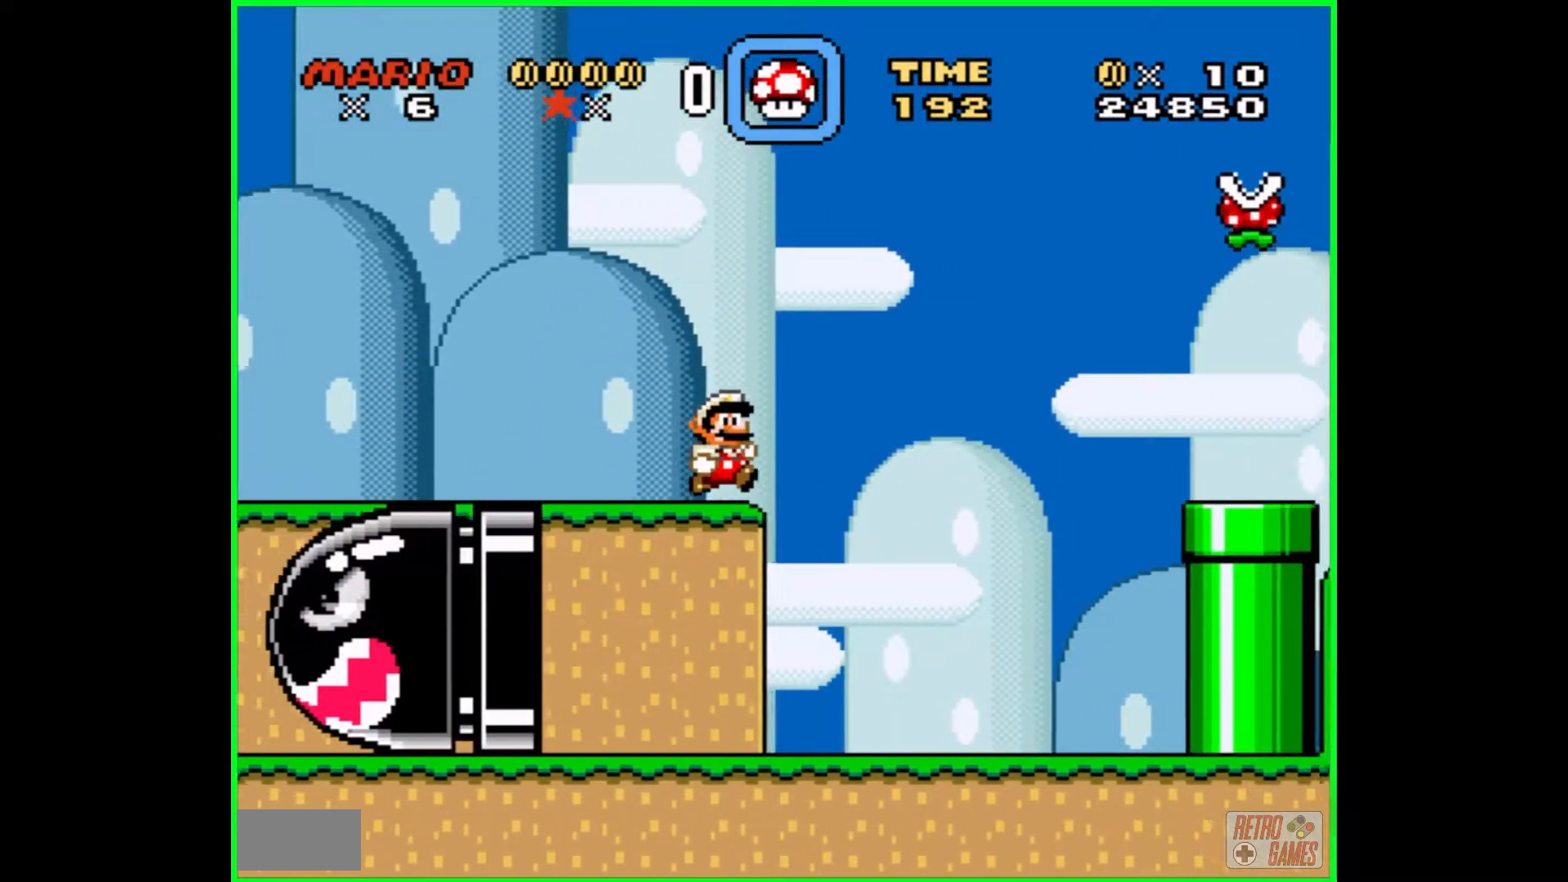
{"buttons": ["Y"], "events": [[400, "DPAD_RIGHT", "up"]]}
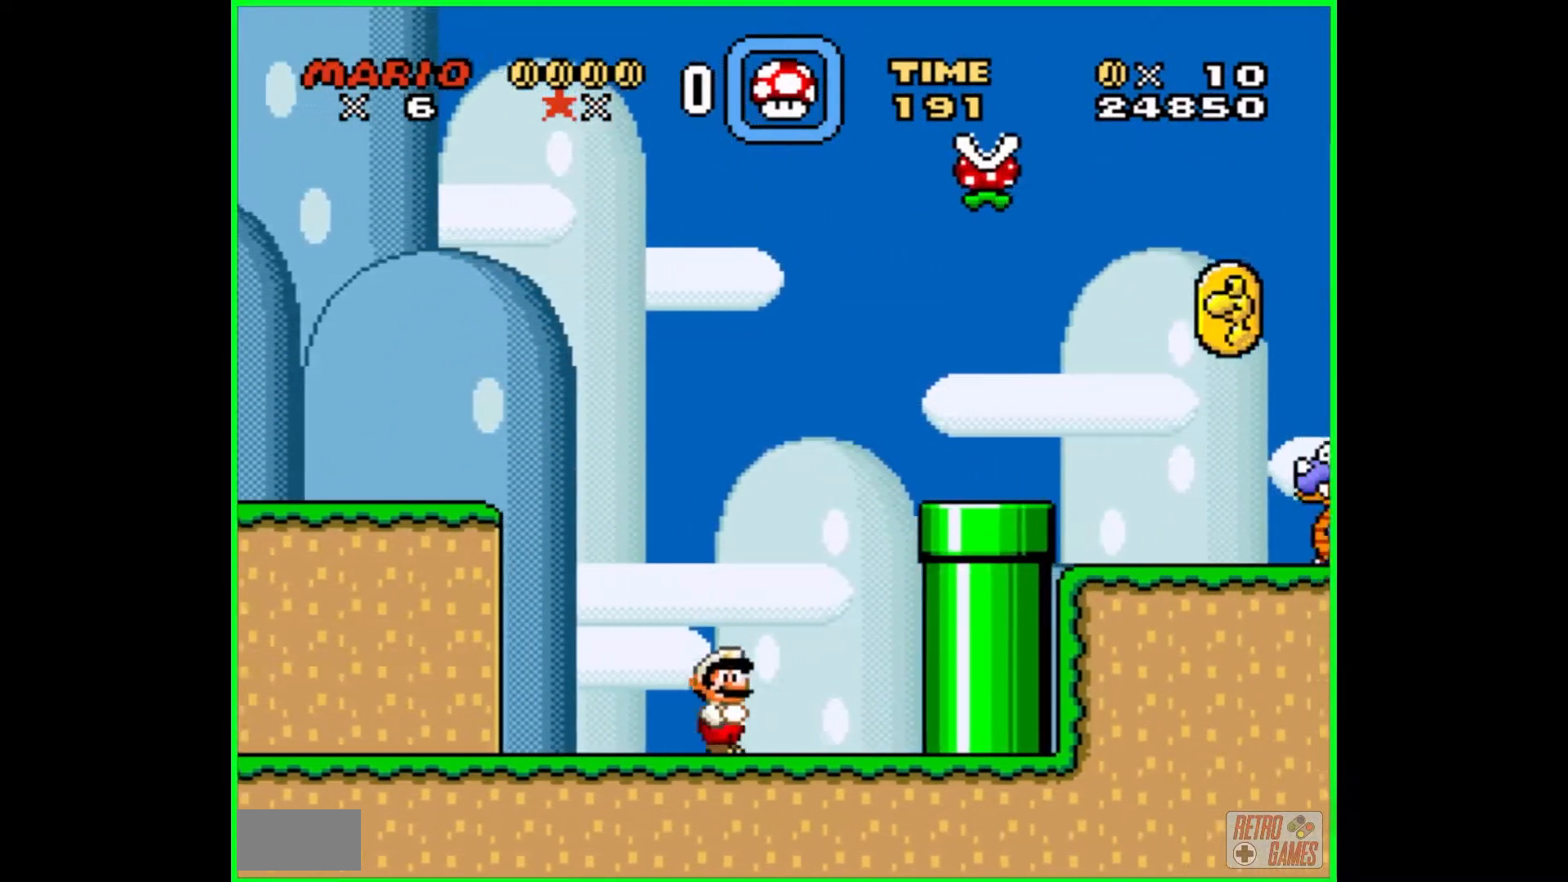
{"buttons": ["Y", "DPAD_RIGHT"], "events": [[33, "B", "down"], [183, "DPAD_RIGHT", "down"], [333, "B", "up"], [367, "Y", "up"], [450, "Y", "down"]]}
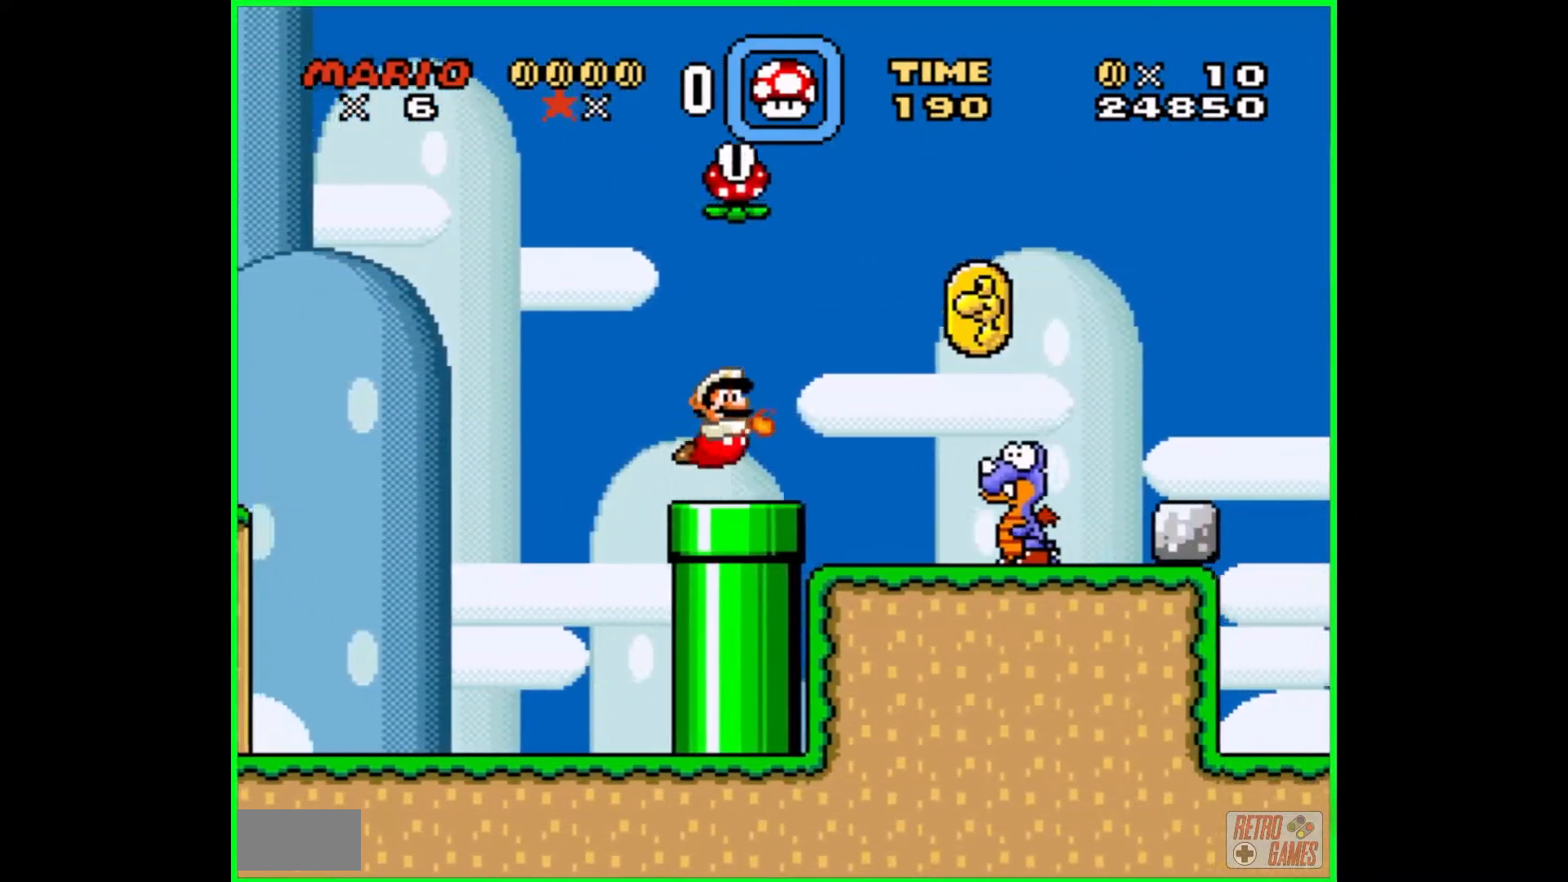
{"buttons": ["Y"], "events": [[17, "Y", "up"], [50, "DPAD_RIGHT", "up"], [100, "Y", "down"], [250, "DPAD_LEFT", "down"], [283, "B", "down"], [283, "DPAD_LEFT", "up"], [500, "B", "up"]]}
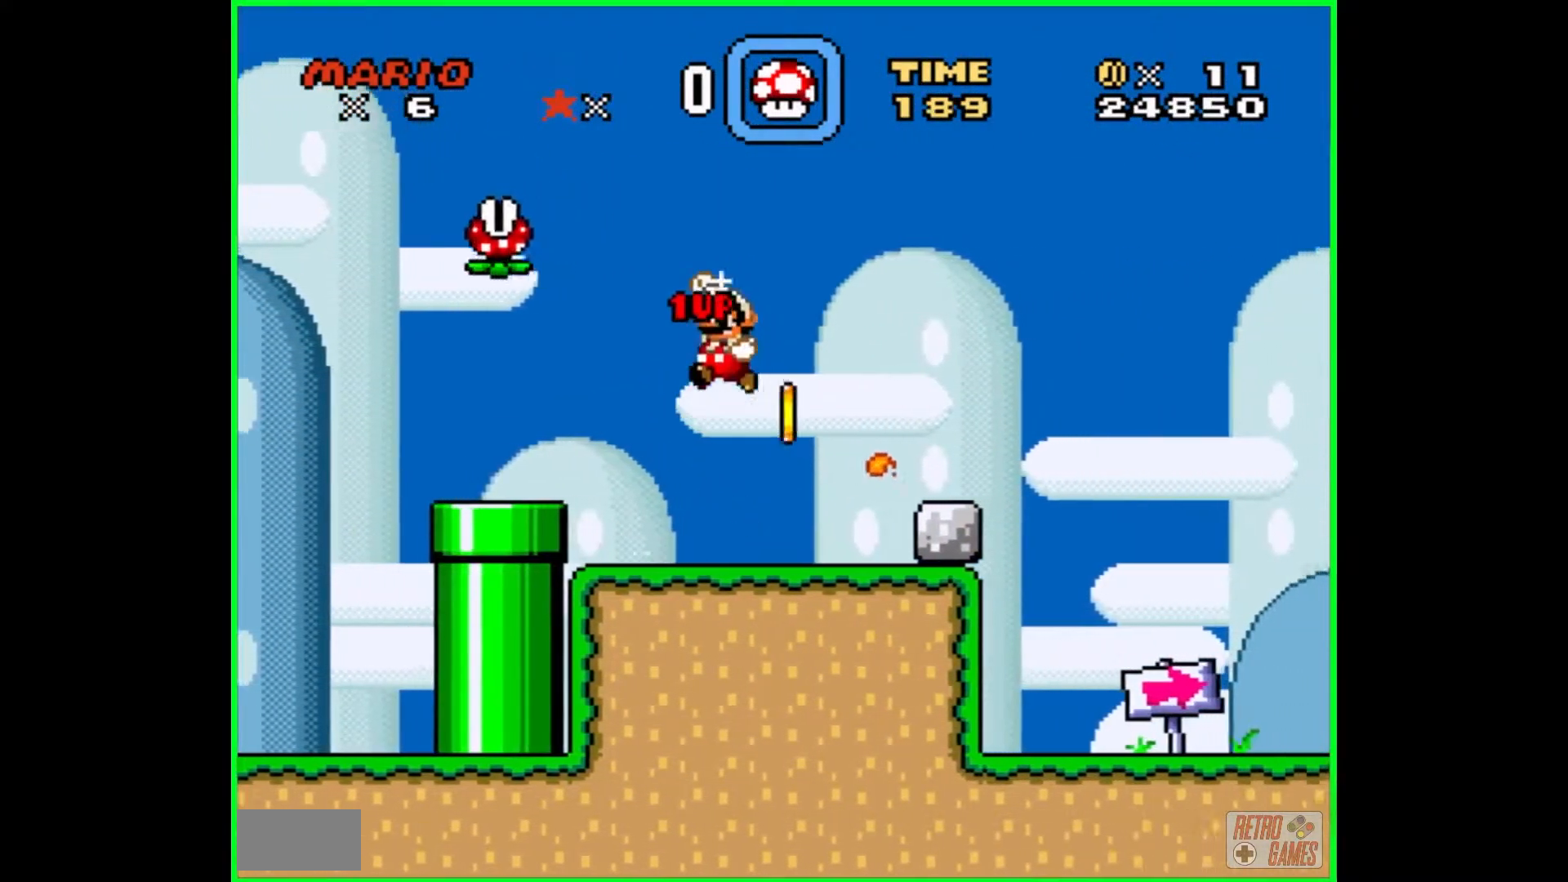
{"buttons": ["Y", "DPAD_LEFT"], "events": [[367, "DPAD_LEFT", "down"]]}
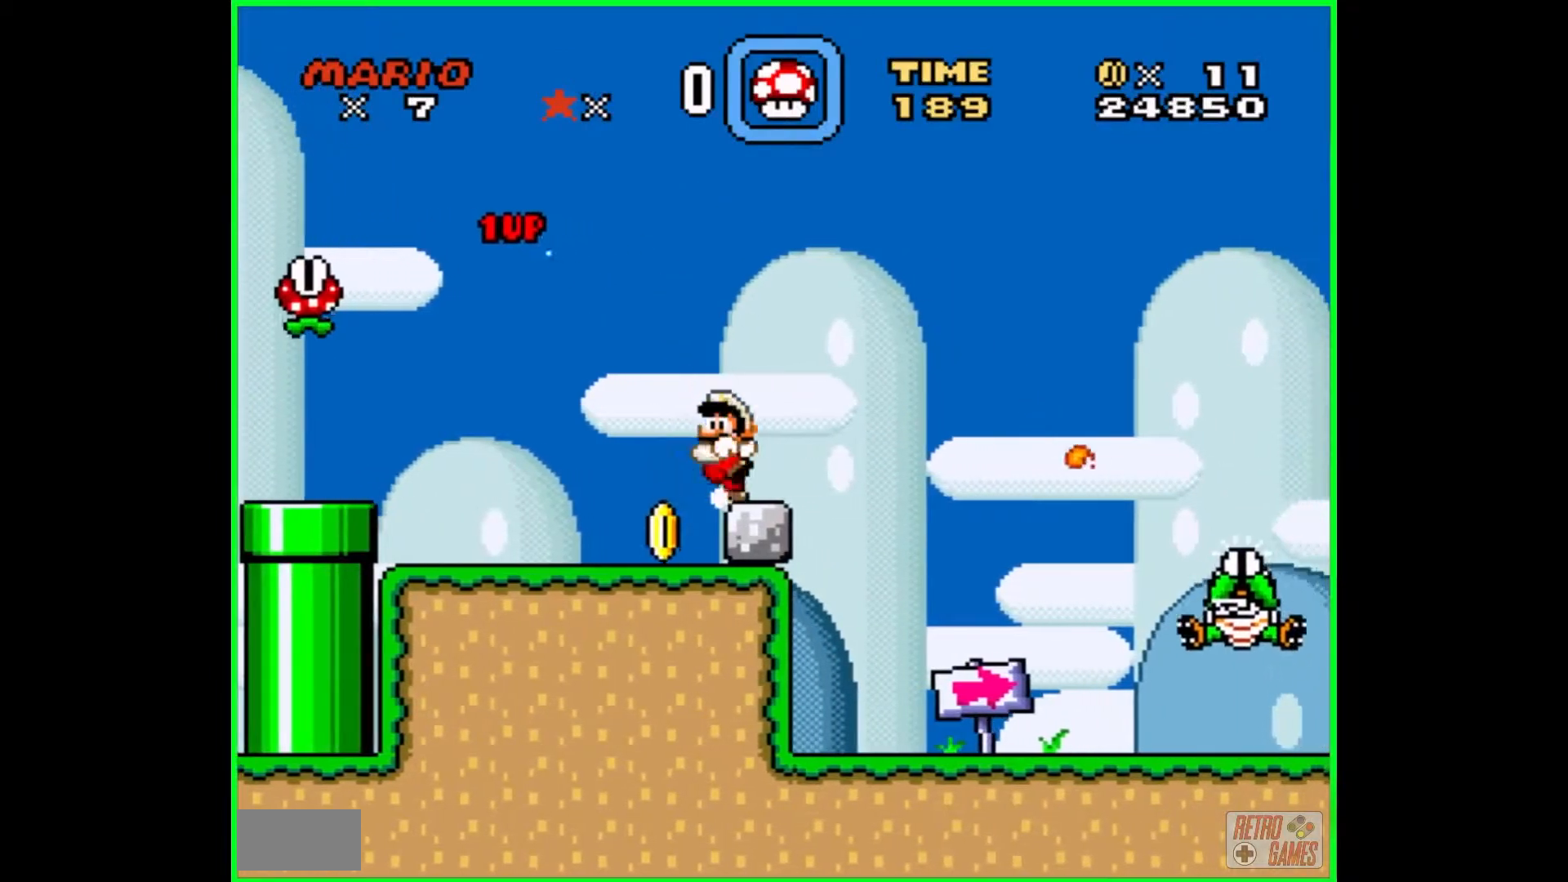
{"buttons": ["Y"], "events": [[33, "DPAD_LEFT", "up"], [217, "DPAD_LEFT", "down"], [383, "DPAD_LEFT", "up"]]}
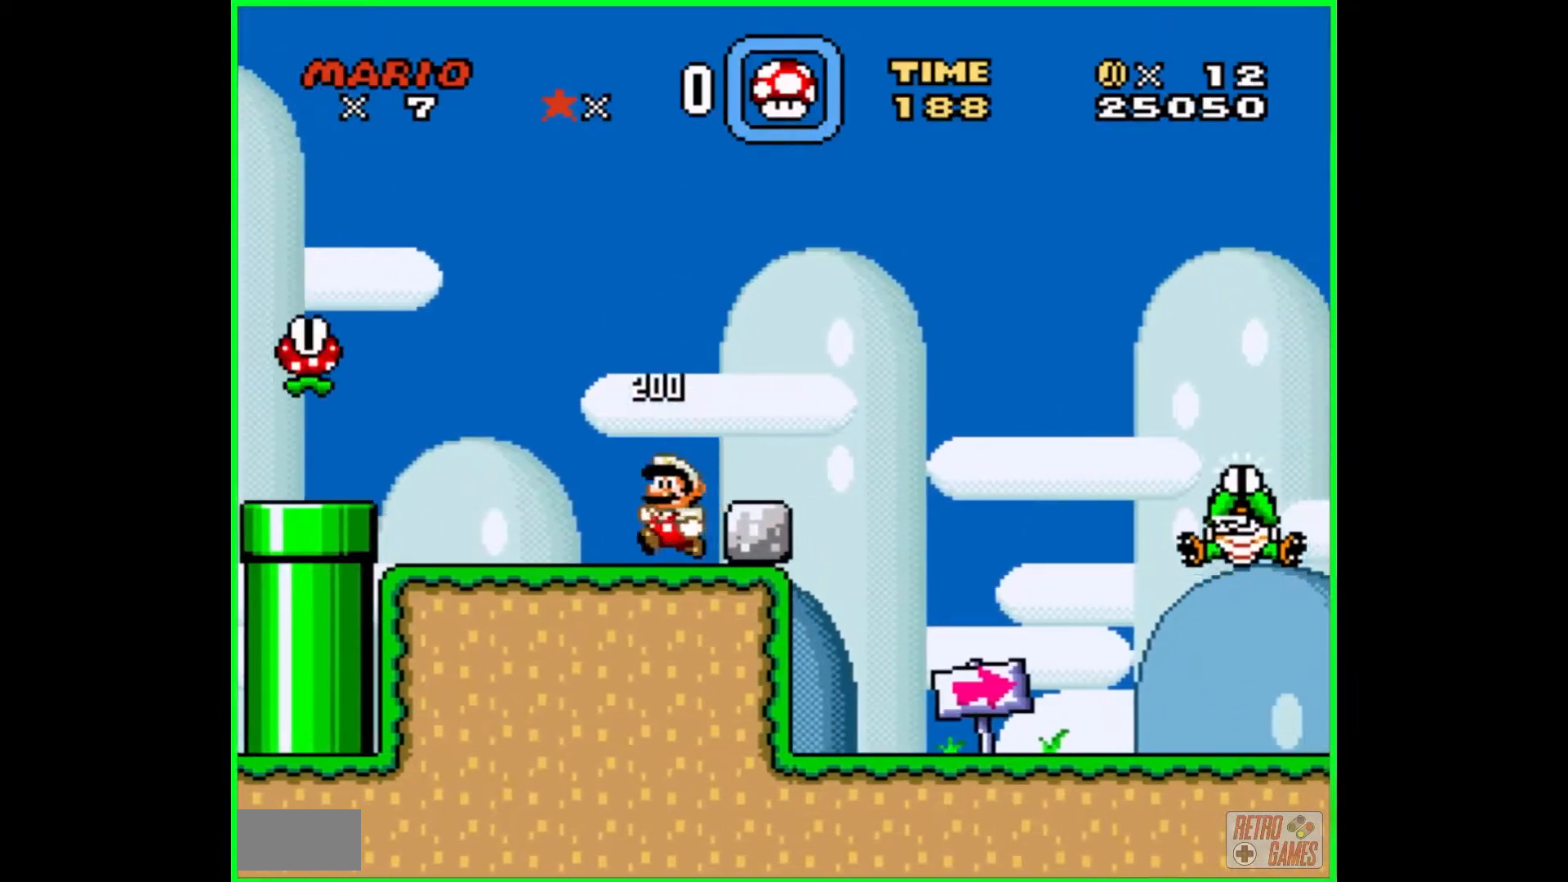
{"buttons": ["Y", "DPAD_LEFT"], "events": [[133, "B", "down"], [217, "DPAD_LEFT", "down"], [400, "B", "up"], [400, "Y", "up"], [450, "Y", "down"]]}
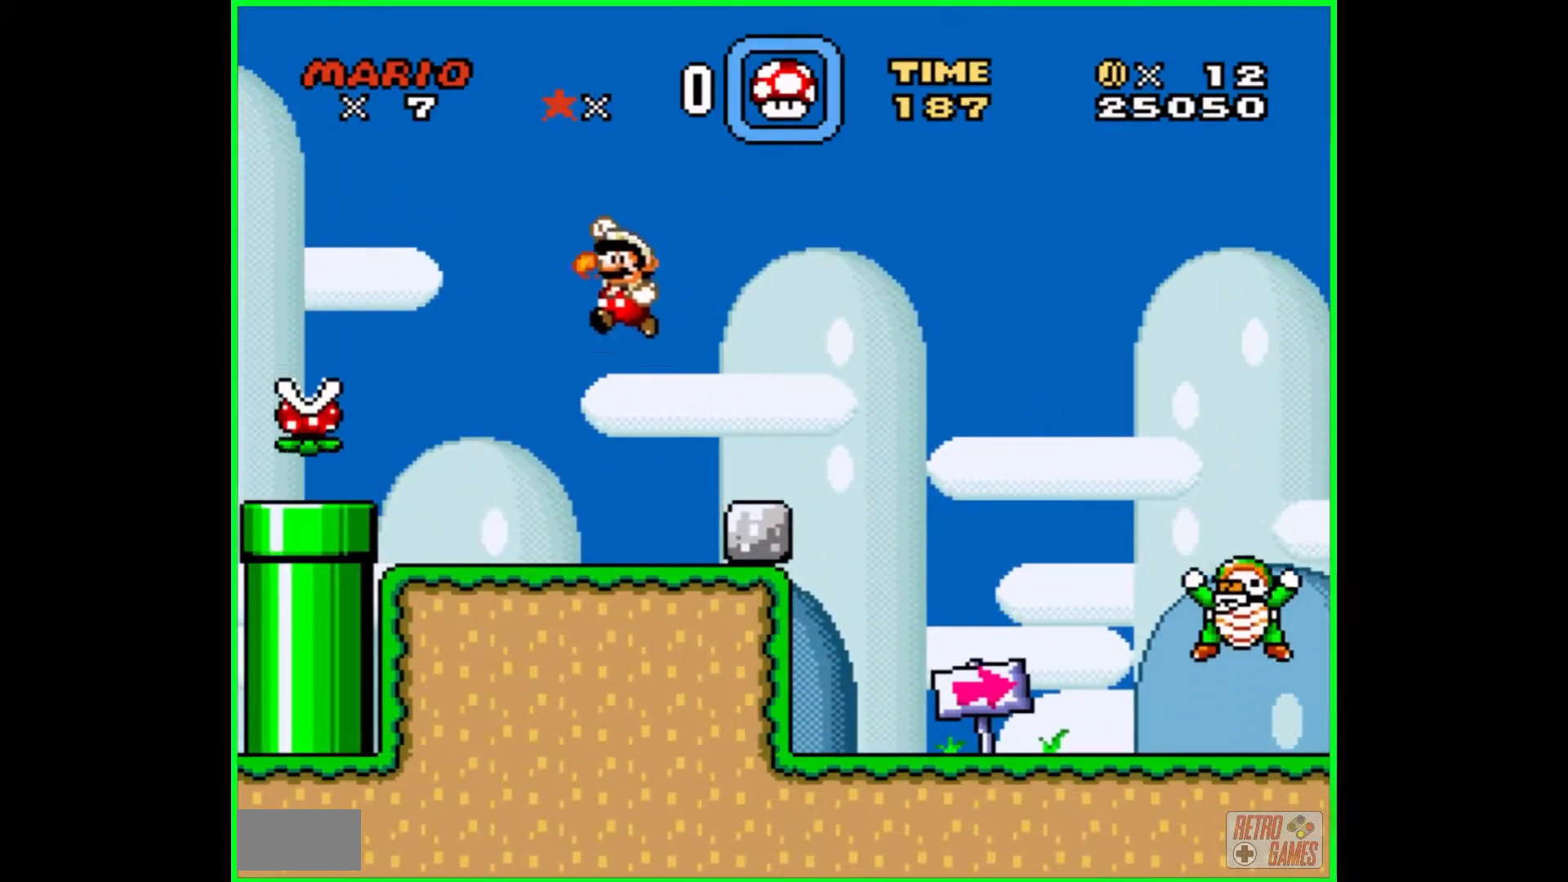
{"buttons": ["Y"], "events": [[183, "DPAD_LEFT", "up"]]}
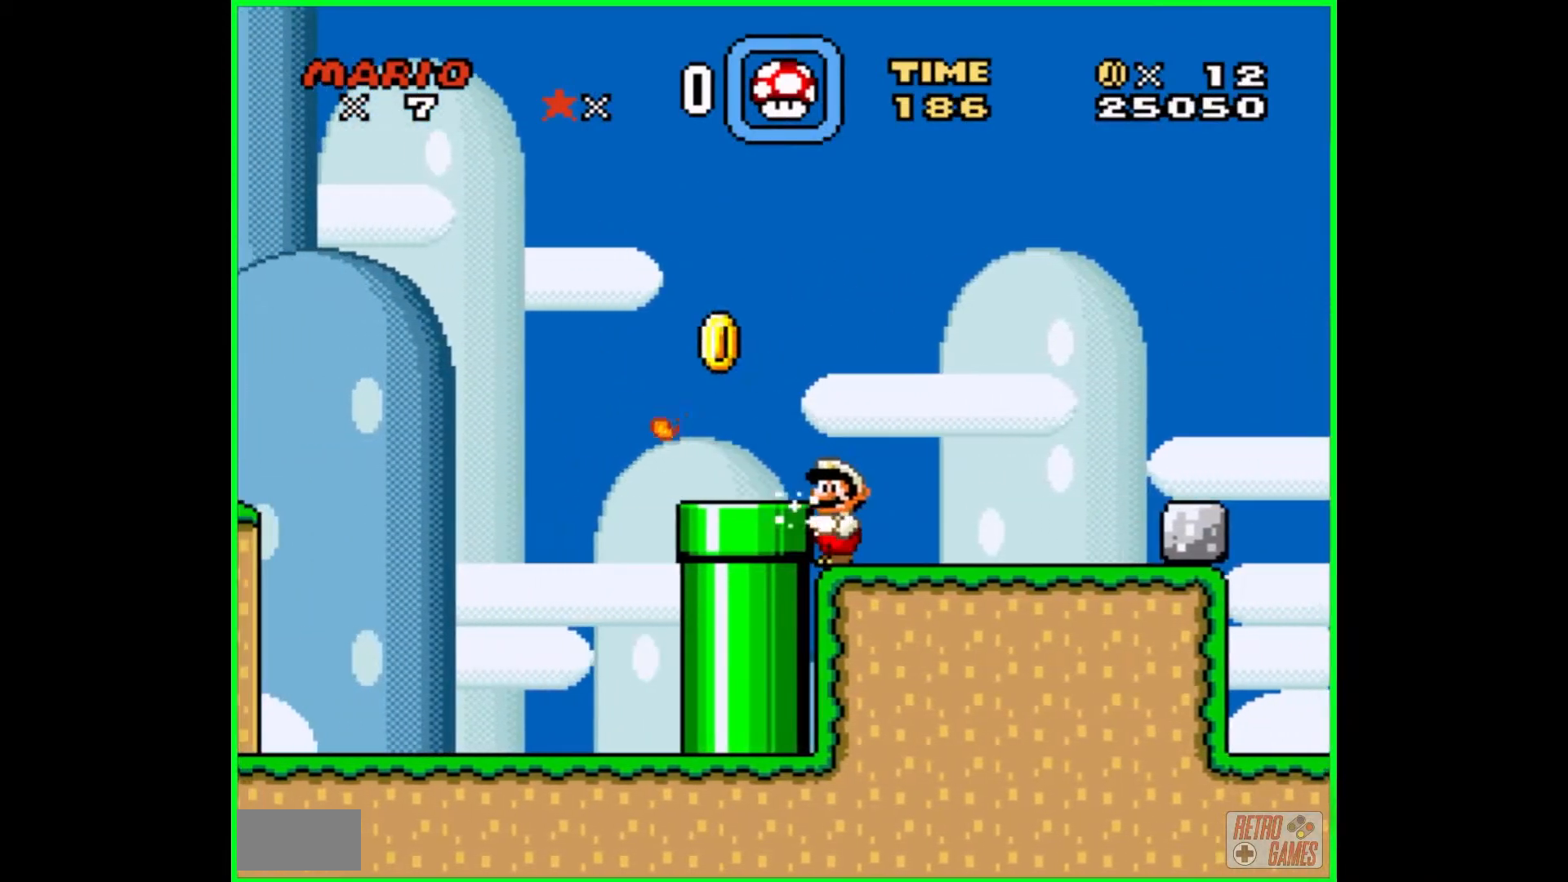
{"buttons": ["Y", "DPAD_LEFT"], "events": [[167, "B", "down"], [217, "DPAD_LEFT", "down"], [300, "B", "up"]]}
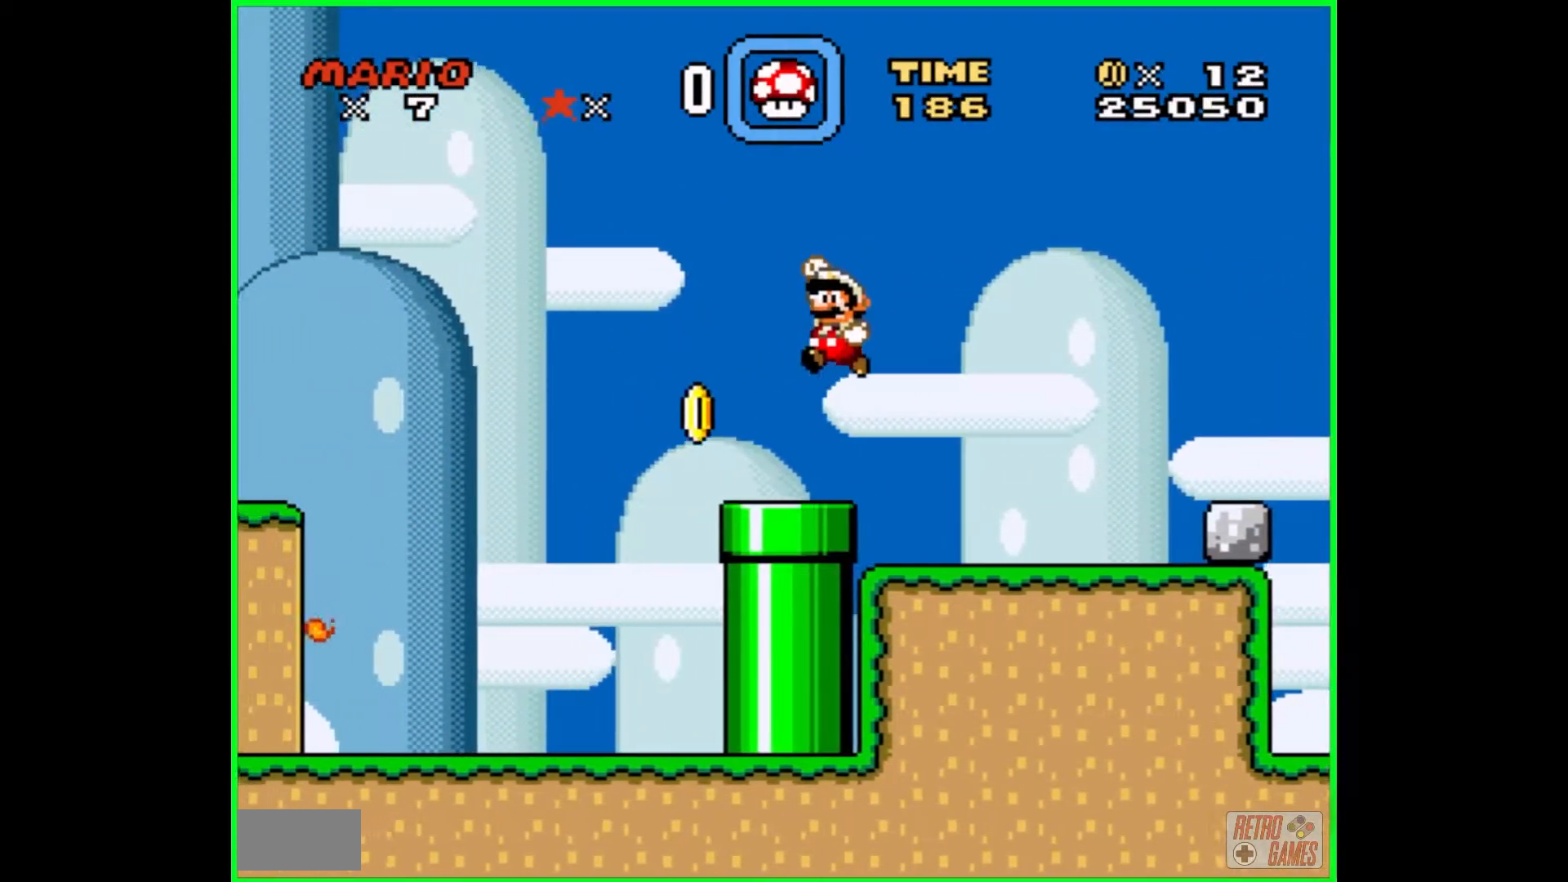
{"buttons": ["Y", "DPAD_RIGHT"], "events": [[250, "DPAD_LEFT", "up"], [400, "DPAD_RIGHT", "down"]]}
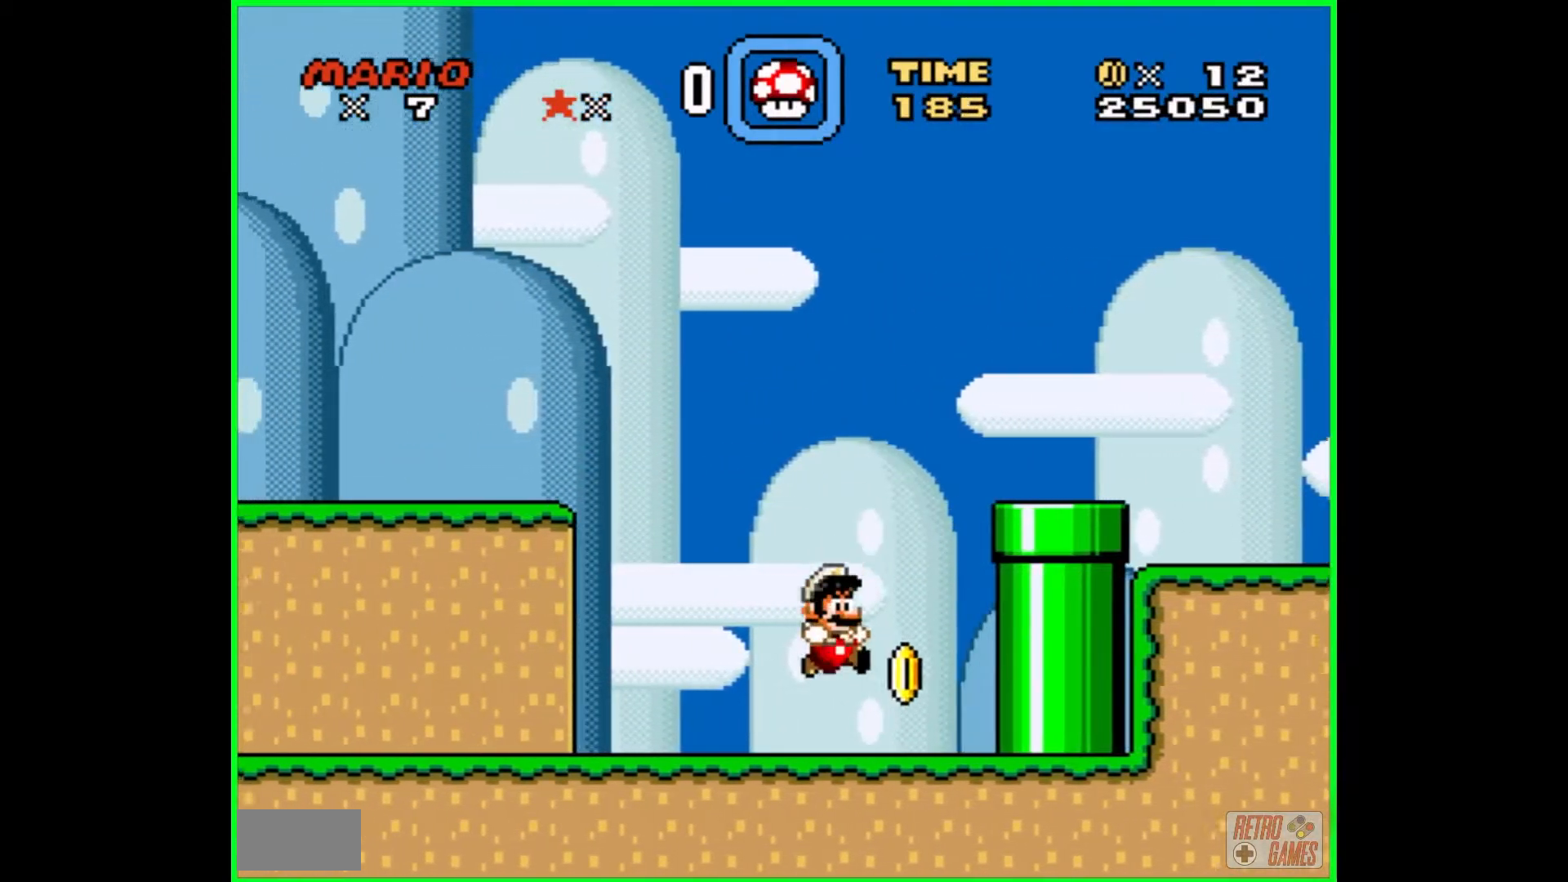
{"buttons": ["B", "Y", "DPAD_RIGHT"], "events": [[350, "B", "down"]]}
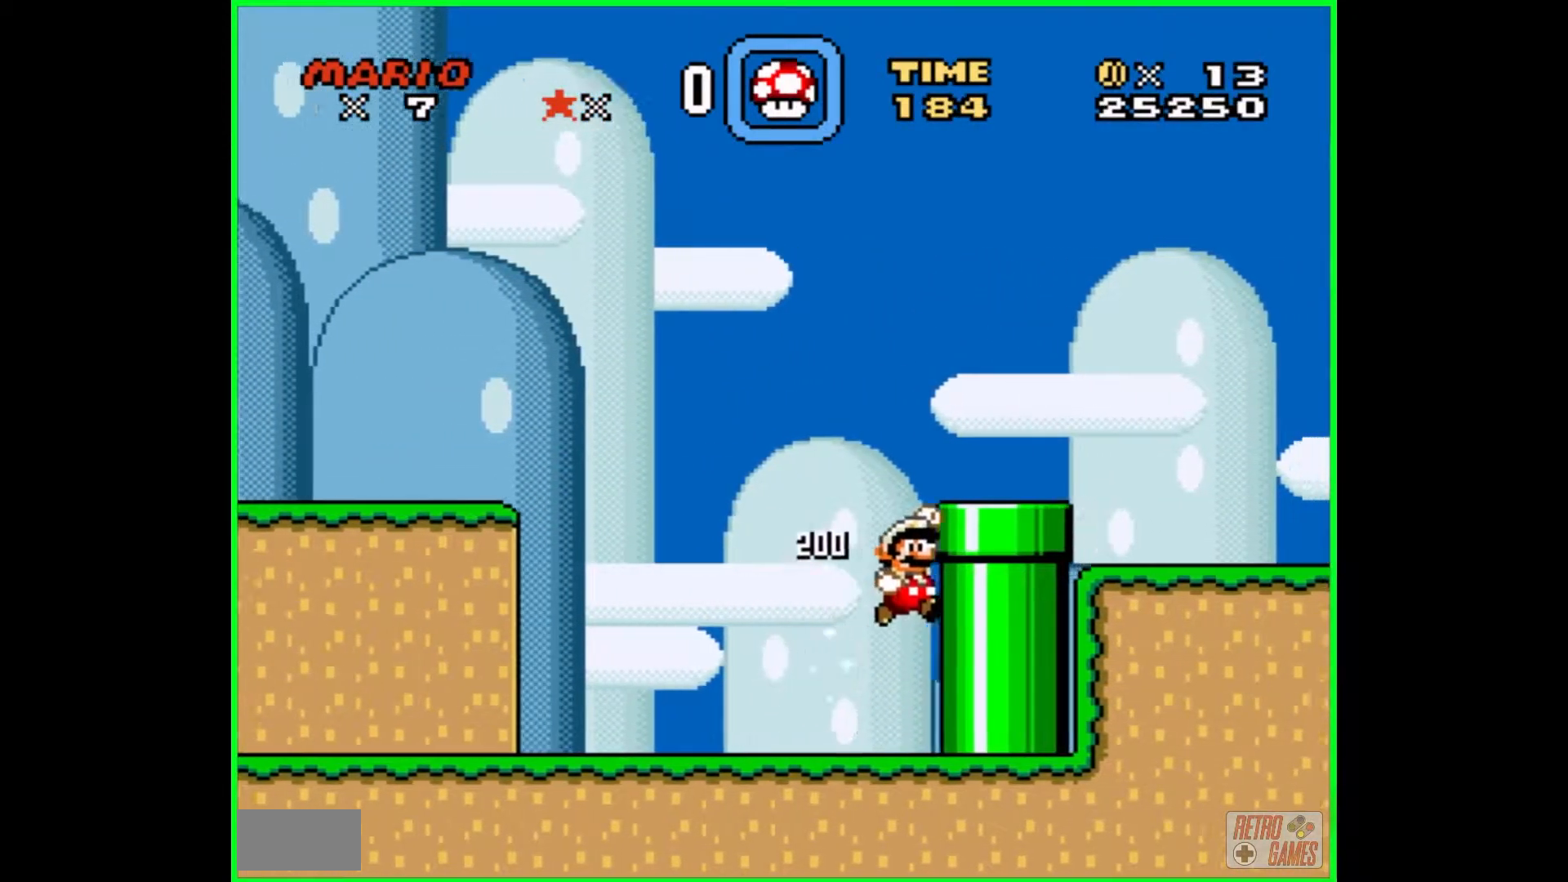
{"buttons": ["Y", "DPAD_RIGHT"], "events": [[300, "B", "up"]]}
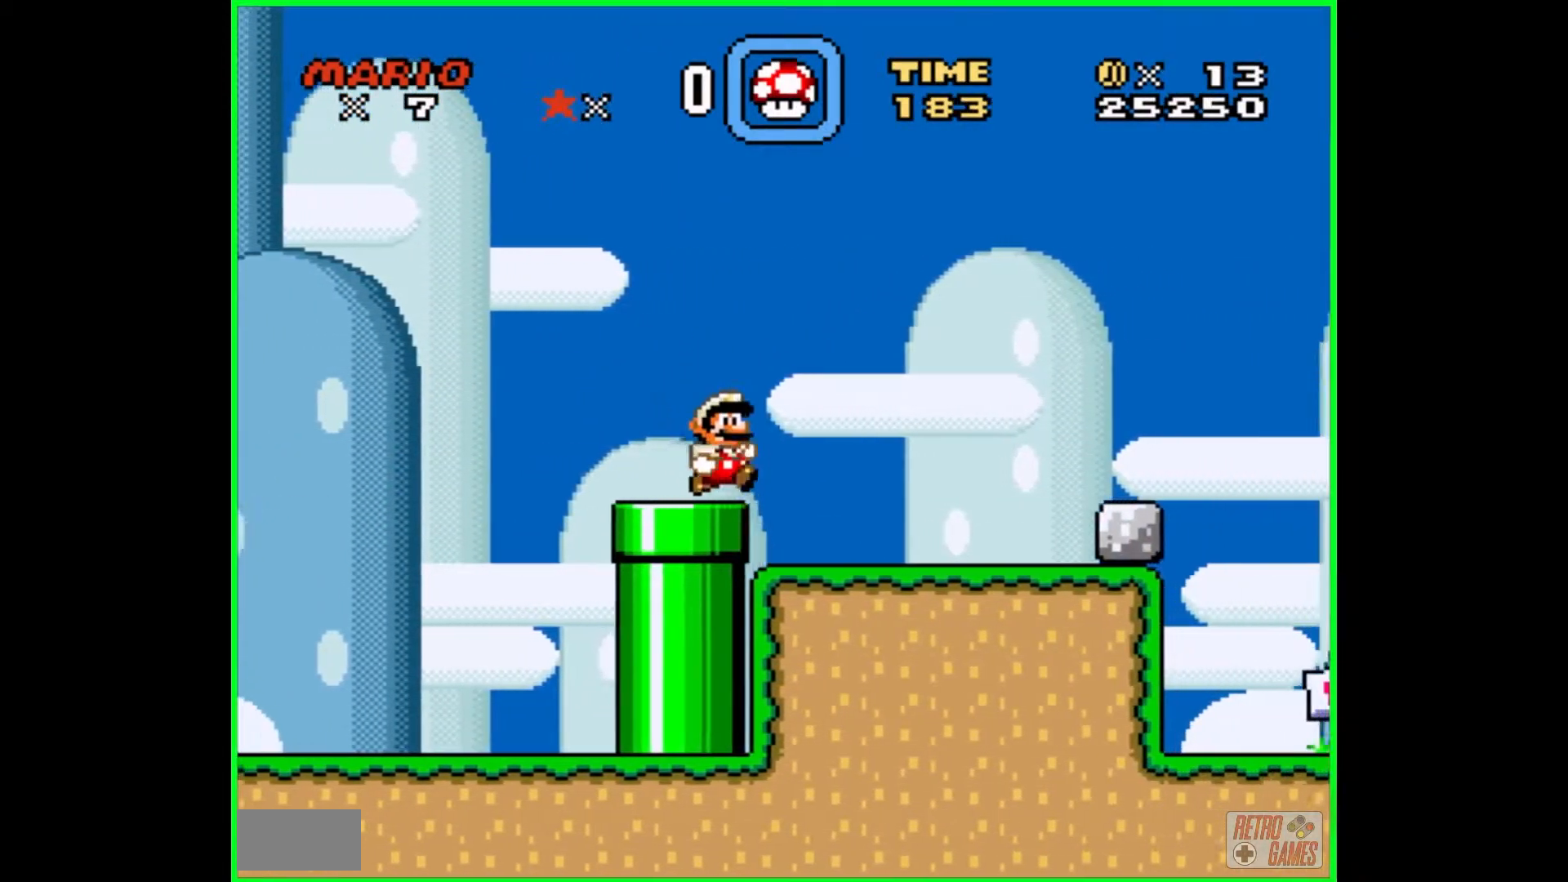
{"buttons": ["Y", "DPAD_RIGHT"], "events": []}
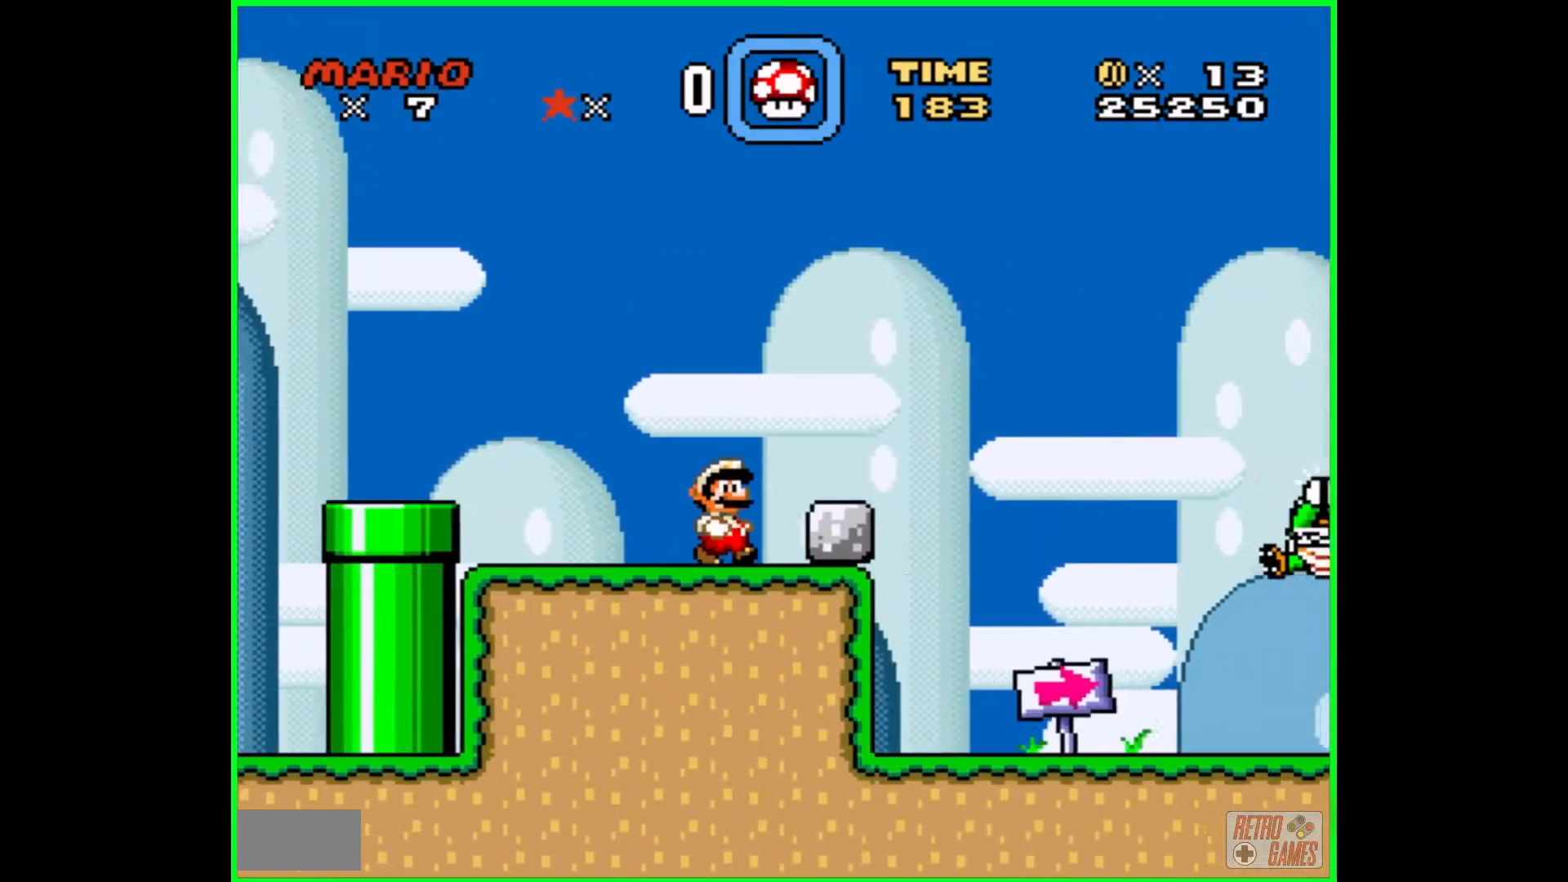
{"buttons": [], "events": [[17, "Y", "up"], [117, "Y", "down"], [217, "Y", "up"], [233, "DPAD_RIGHT", "up"], [317, "Y", "down"], [400, "Y", "up"]]}
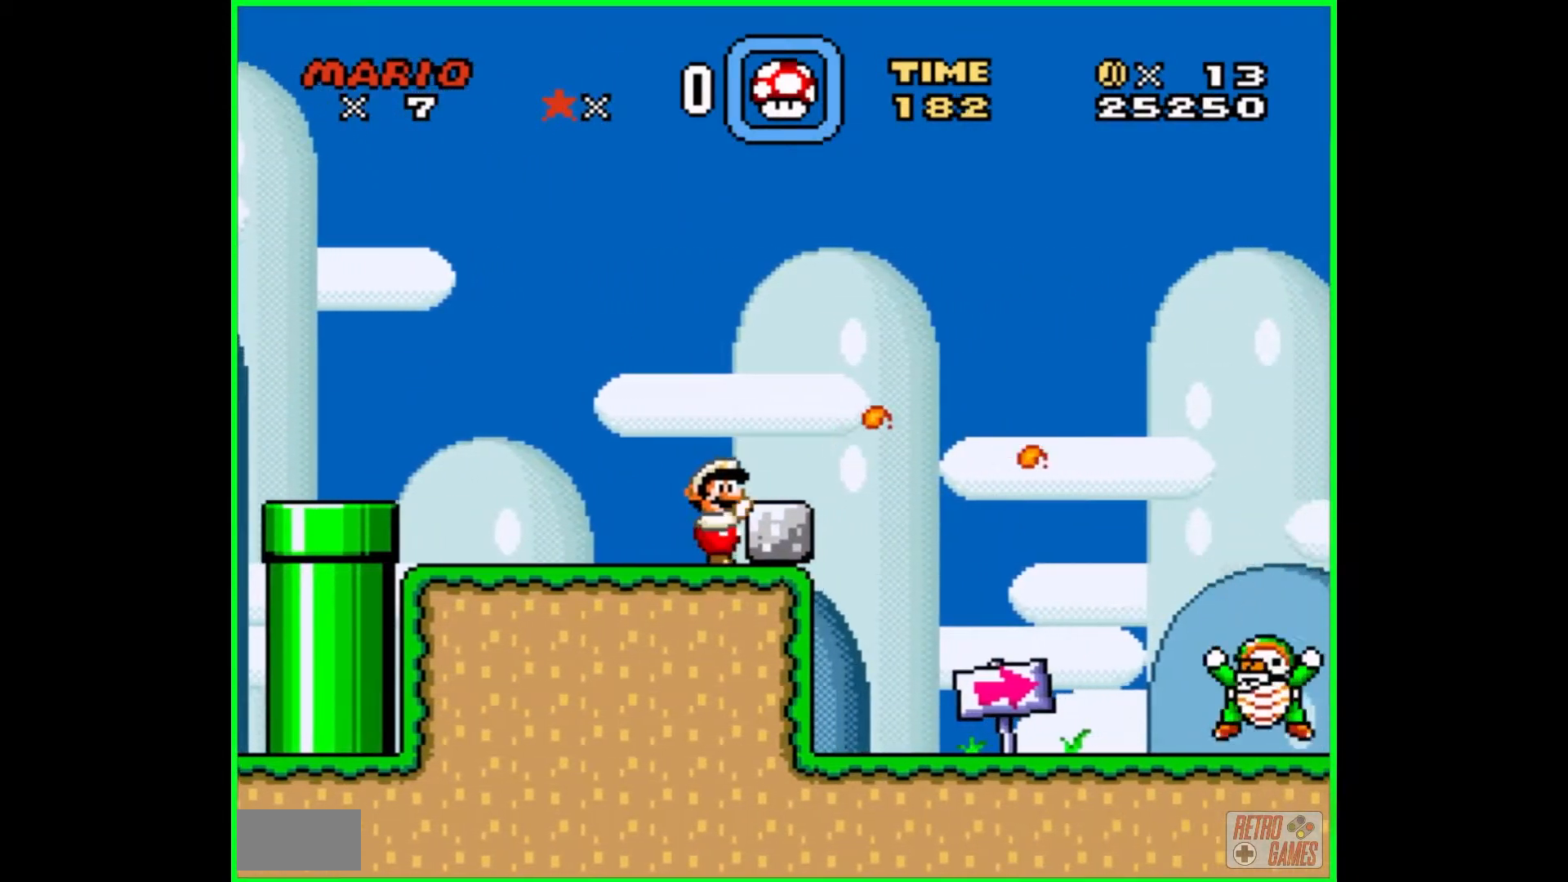
{"buttons": [], "events": []}
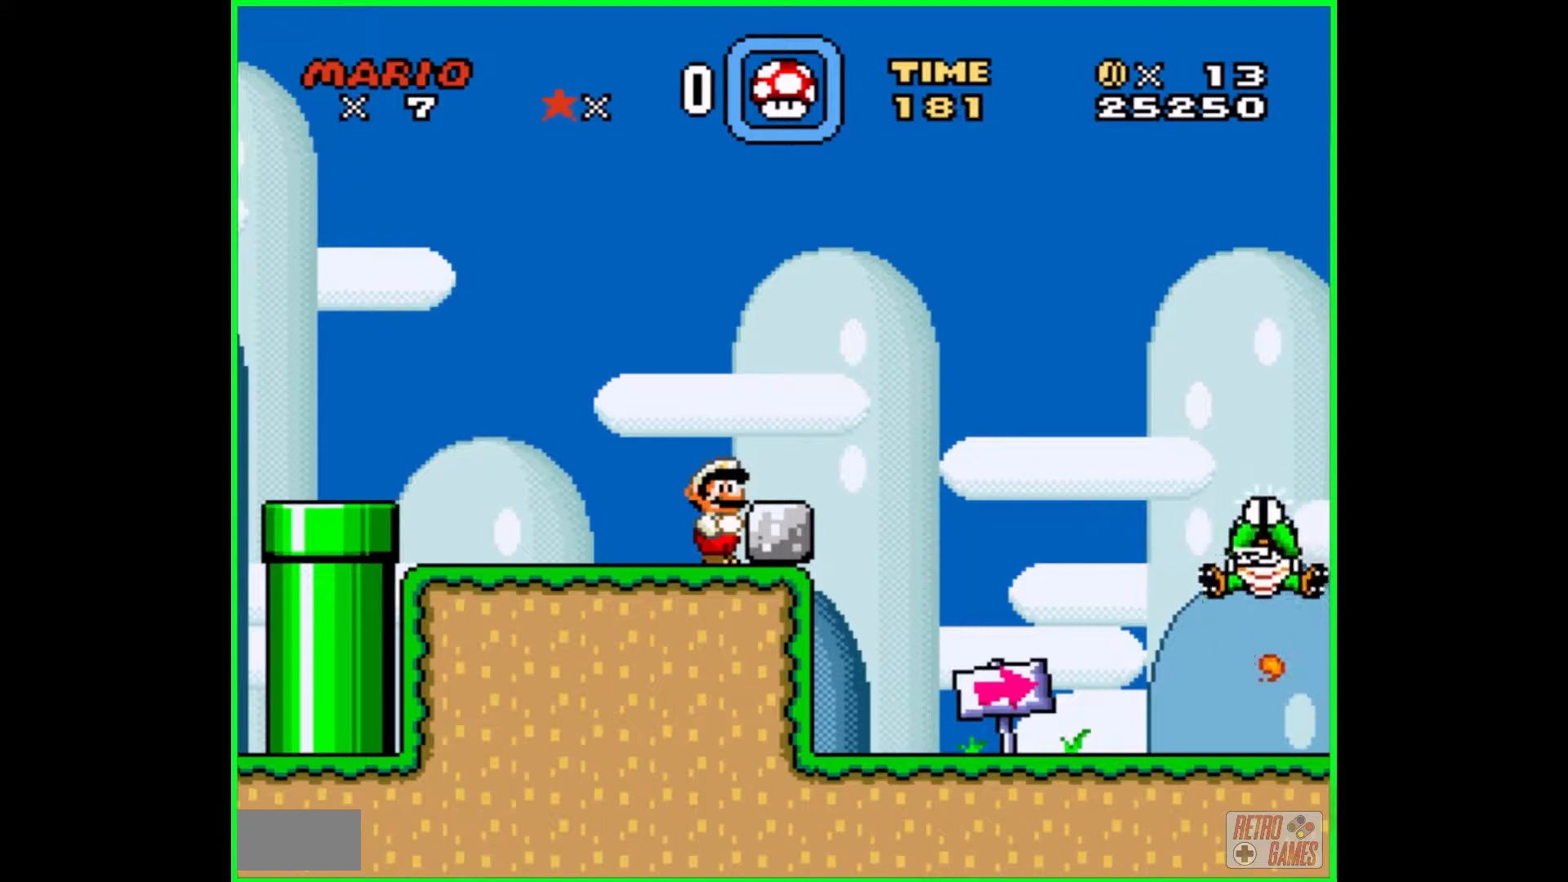
{"buttons": ["Y"], "events": [[67, "Y", "down"], [217, "Y", "up"], [233, "Y", "down"], [333, "Y", "up"], [417, "Y", "down"]]}
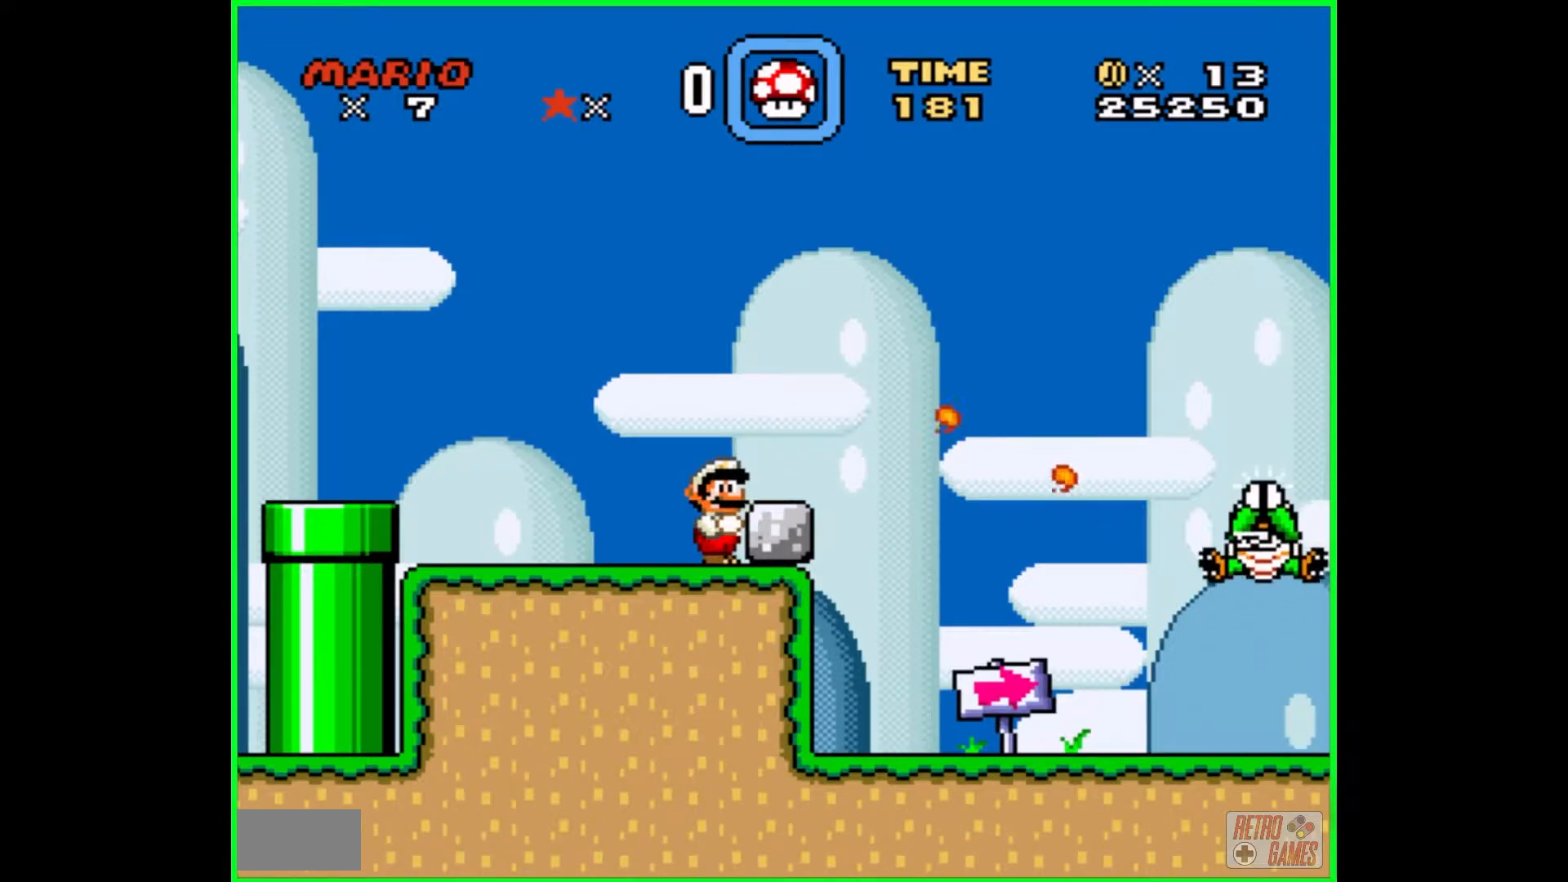
{"buttons": [], "events": [[17, "Y", "up"], [83, "Y", "down"], [233, "Y", "up"], [317, "Y", "down"], [417, "Y", "up"]]}
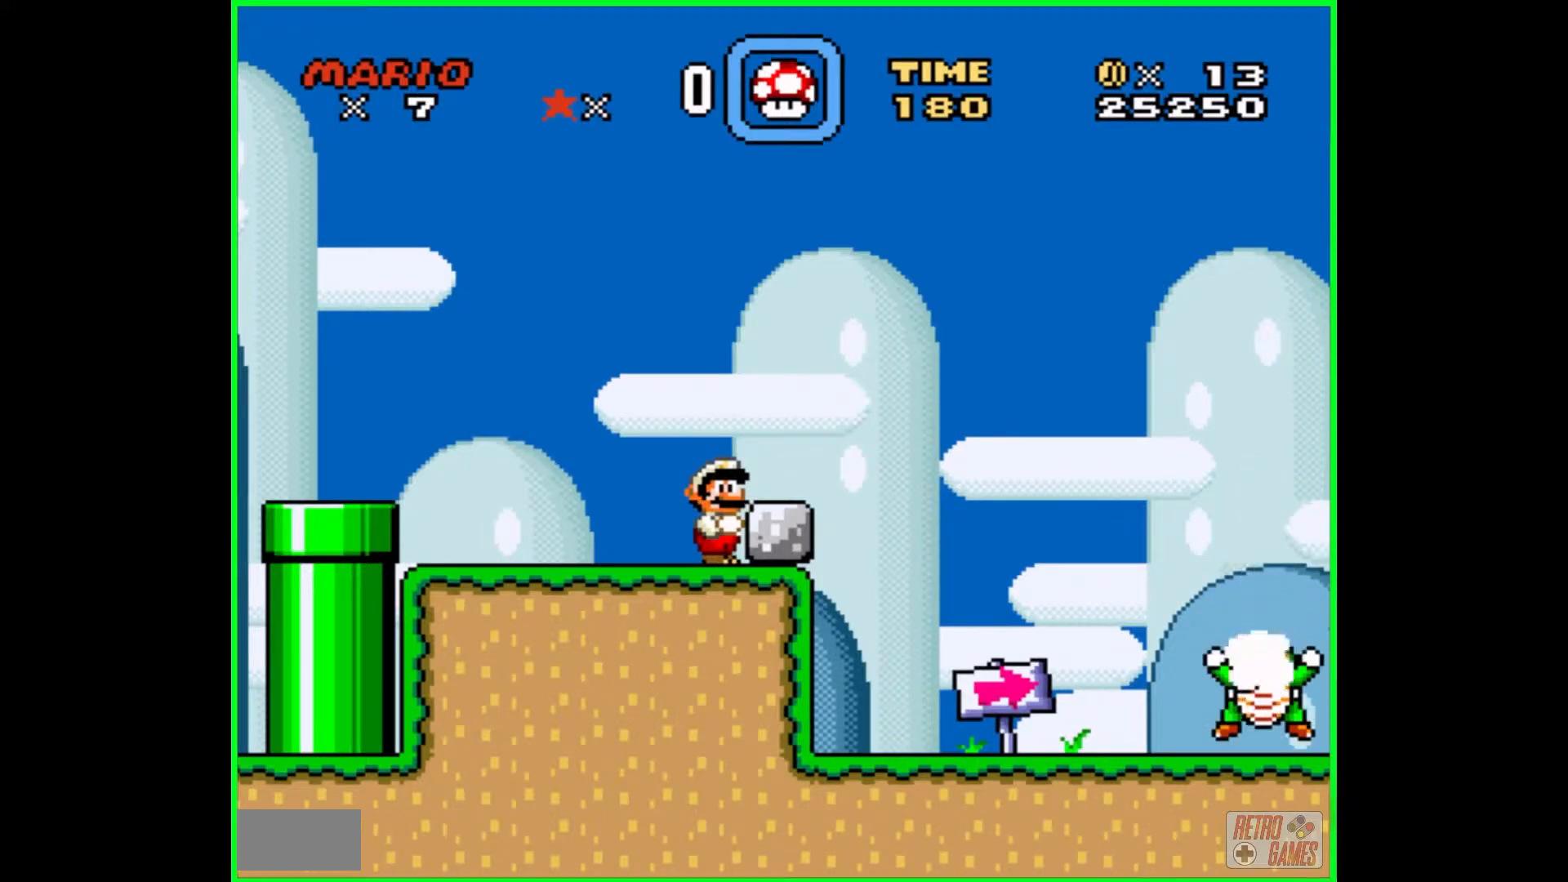
{"buttons": [], "events": [[17, "Y", "down"], [100, "Y", "up"], [167, "Y", "down"], [250, "Y", "up"], [350, "Y", "down"], [433, "Y", "up"]]}
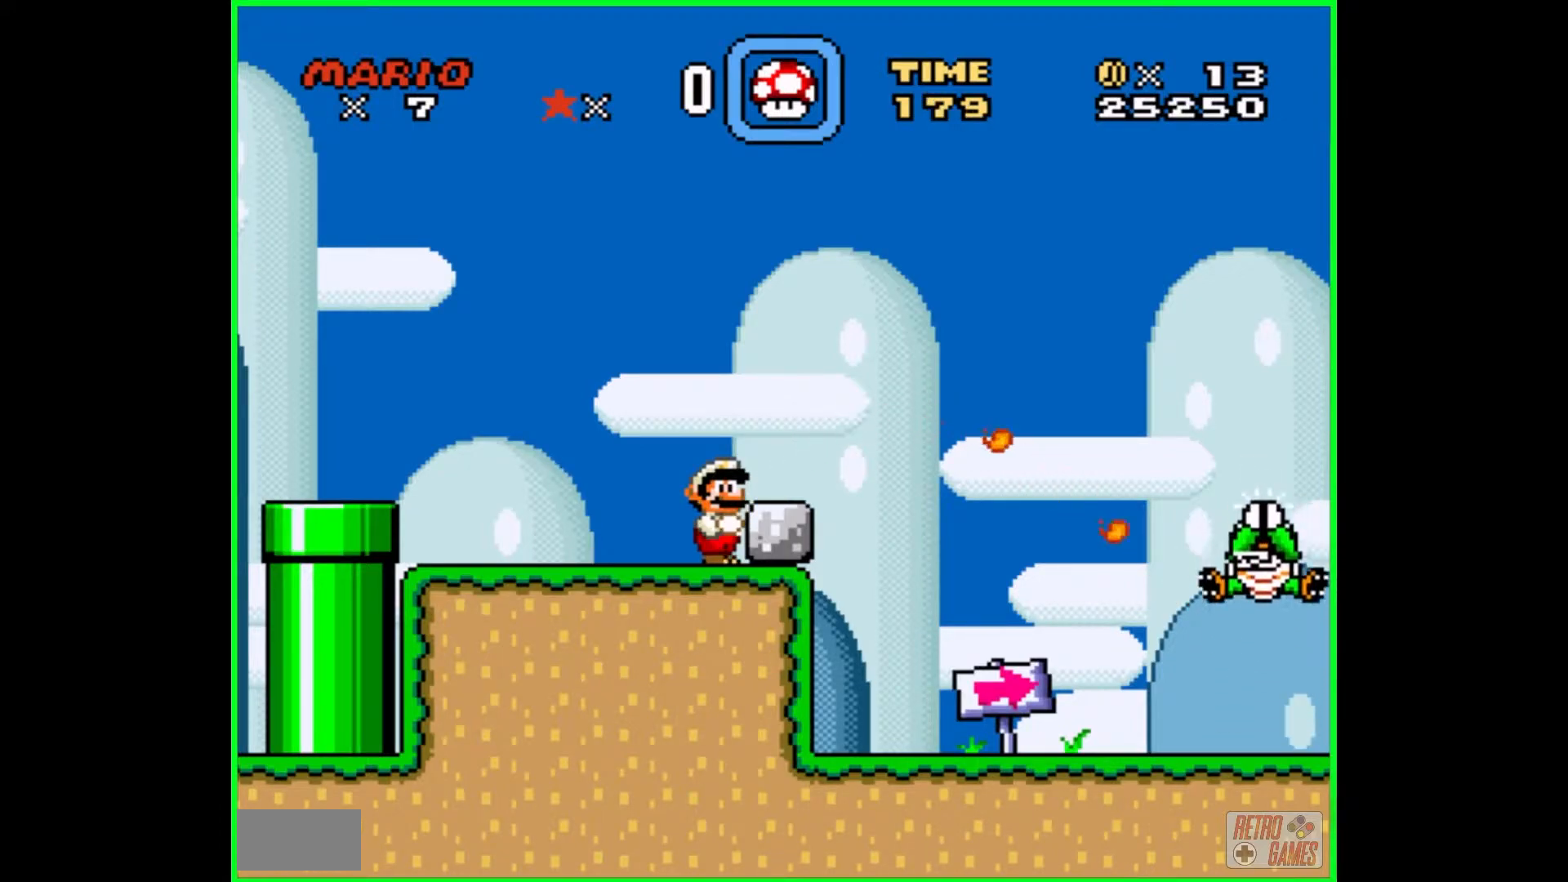
{"buttons": ["Y"], "events": [[17, "Y", "down"], [133, "Y", "up"], [200, "Y", "down"], [283, "Y", "up"], [350, "Y", "down"], [433, "Y", "up"], [500, "Y", "down"]]}
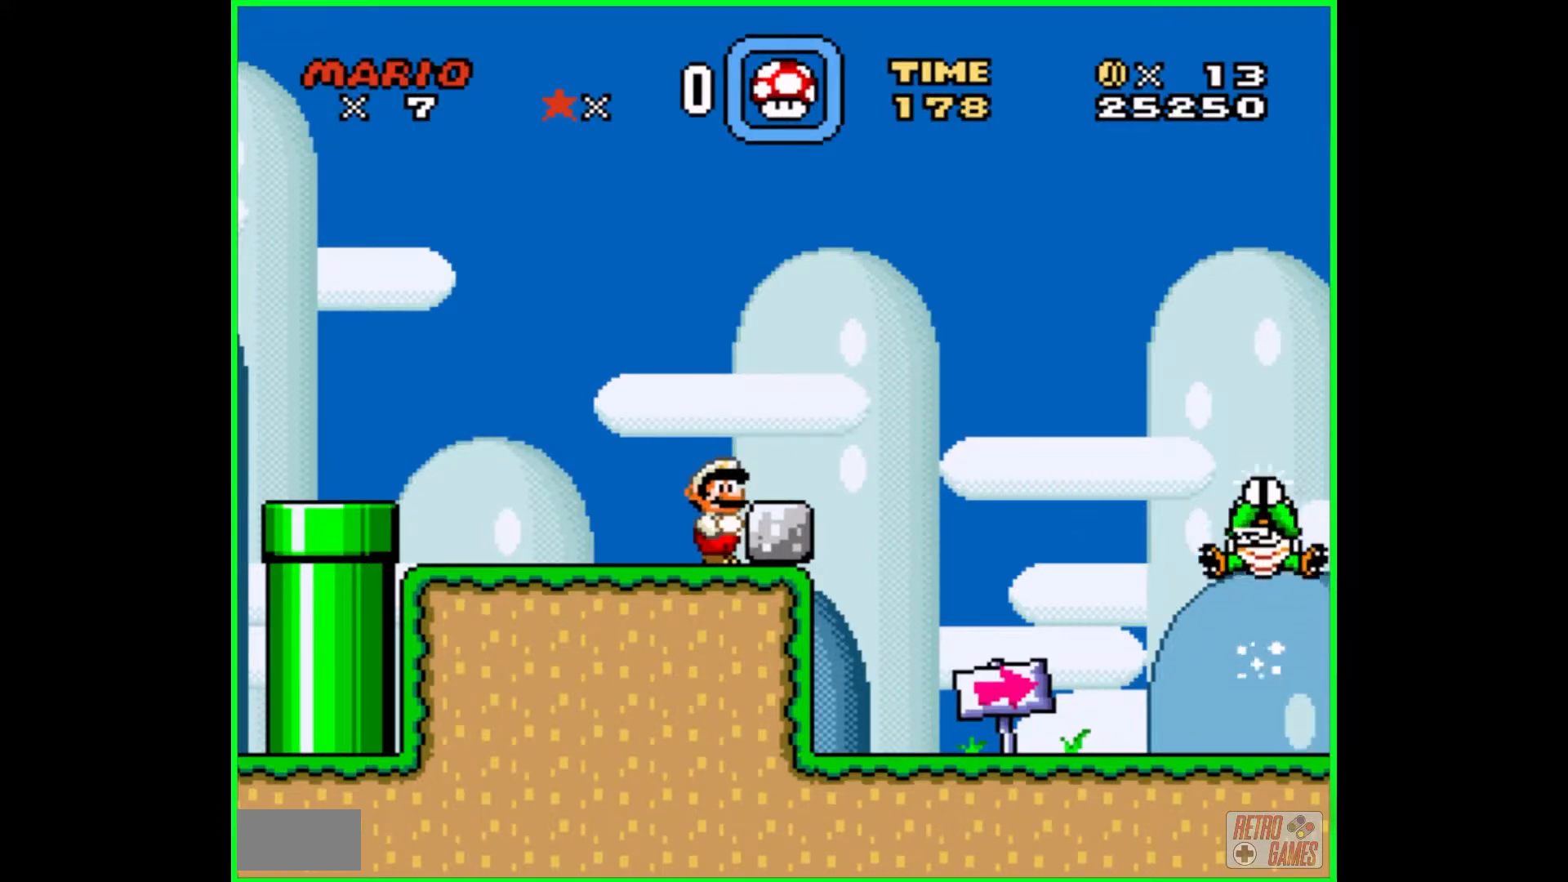
{"buttons": ["Y"], "events": [[100, "Y", "up"], [167, "Y", "down"], [300, "Y", "up"], [350, "Y", "down"], [450, "Y", "up"], [500, "Y", "down"]]}
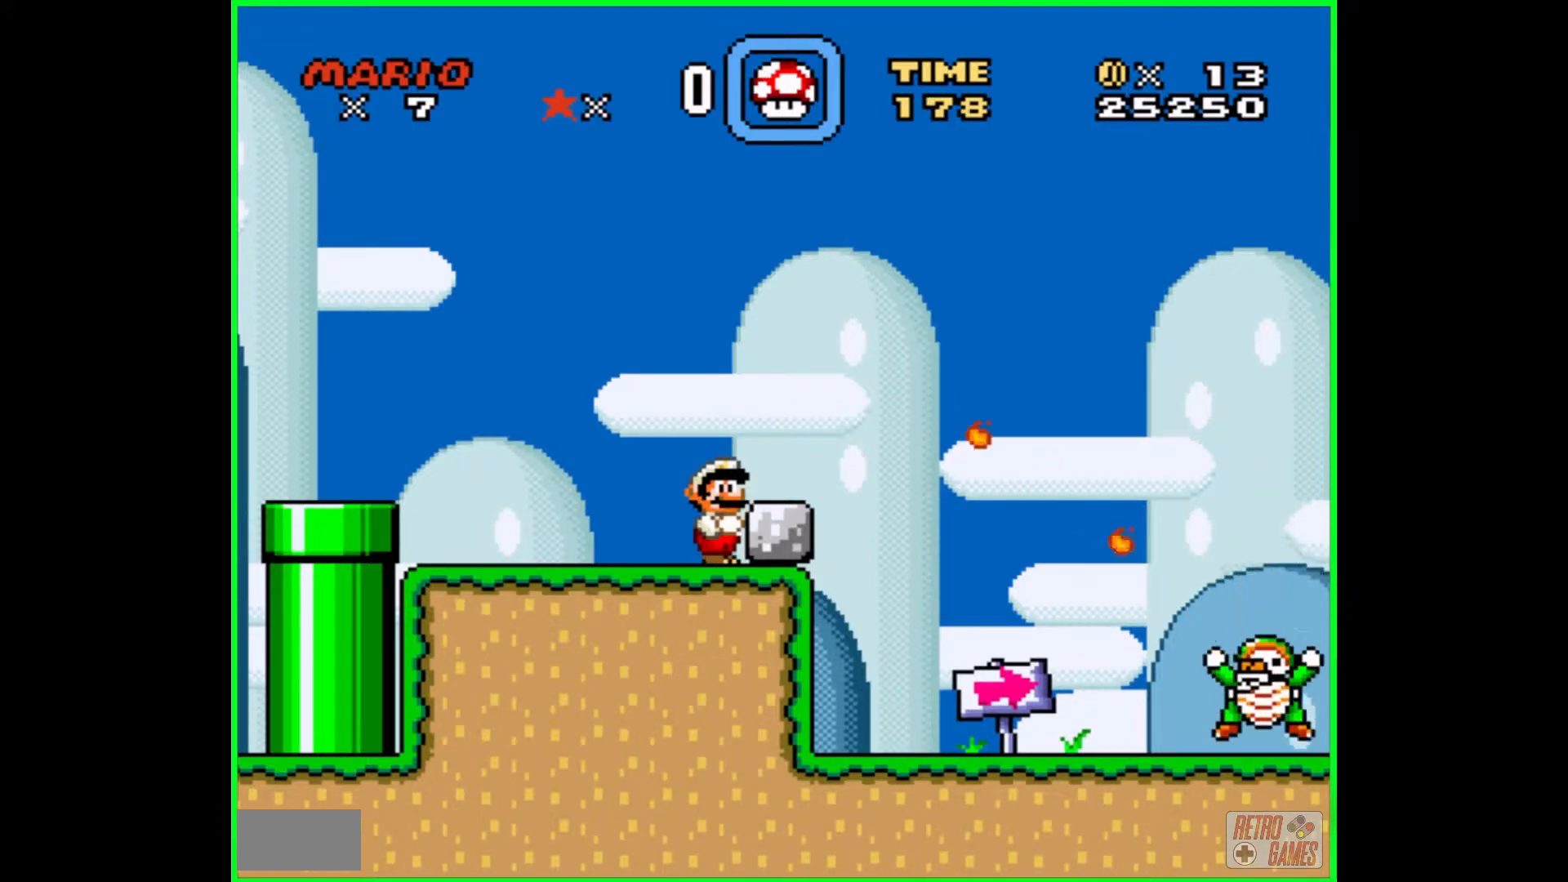
{"buttons": ["Y"], "events": [[83, "Y", "up"], [150, "Y", "down"], [250, "Y", "up"], [350, "Y", "down"]]}
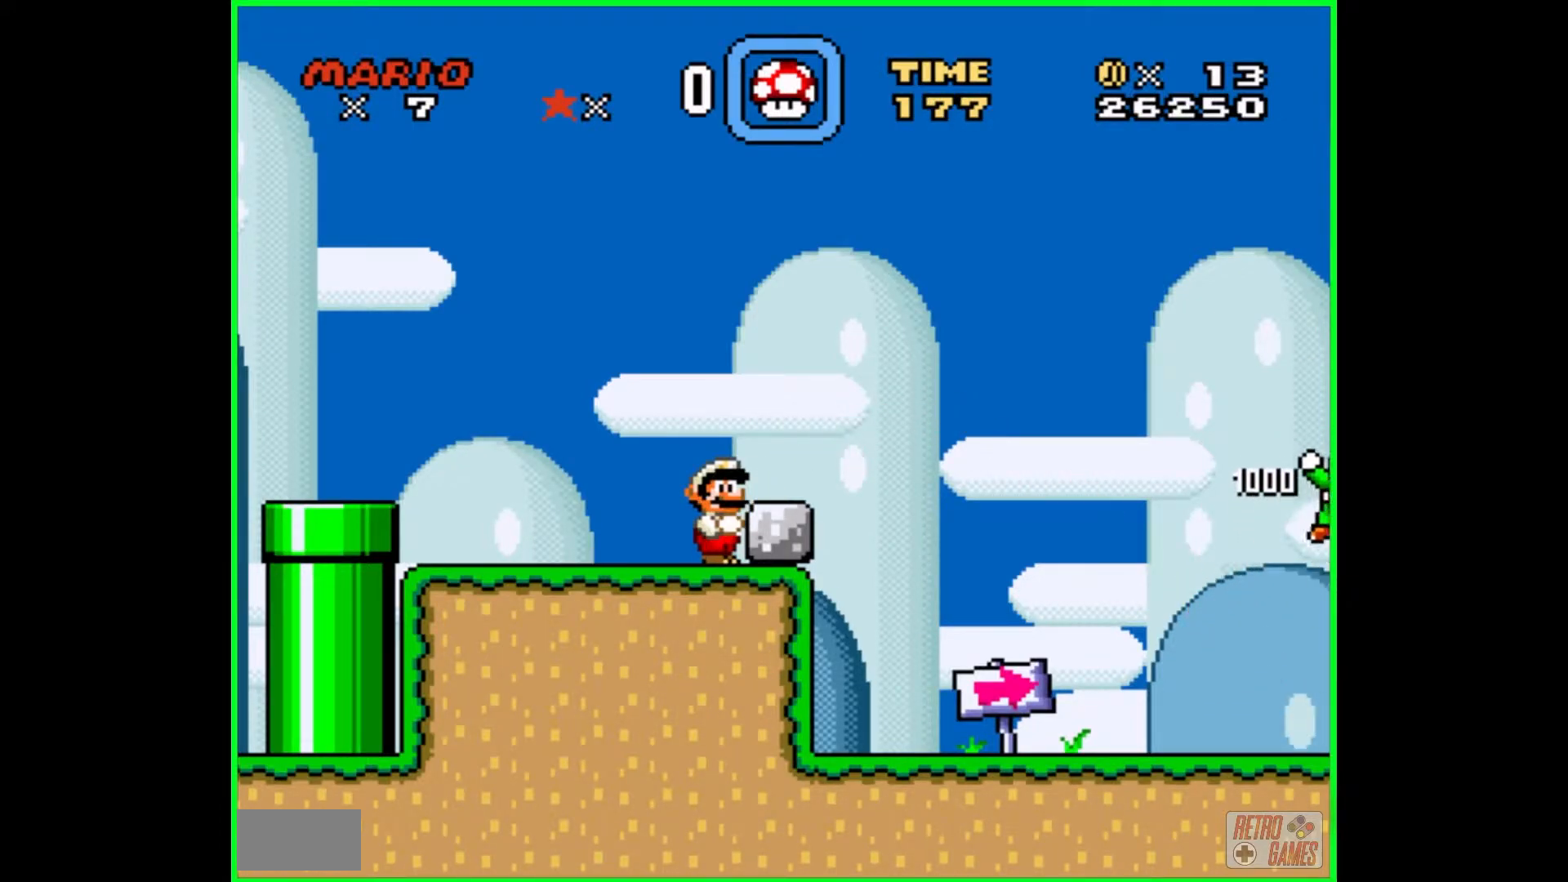
{"buttons": ["B", "Y", "DPAD_RIGHT"], "events": [[33, "Y", "up"], [83, "Y", "down"], [150, "DPAD_RIGHT", "down"], [317, "B", "down"]]}
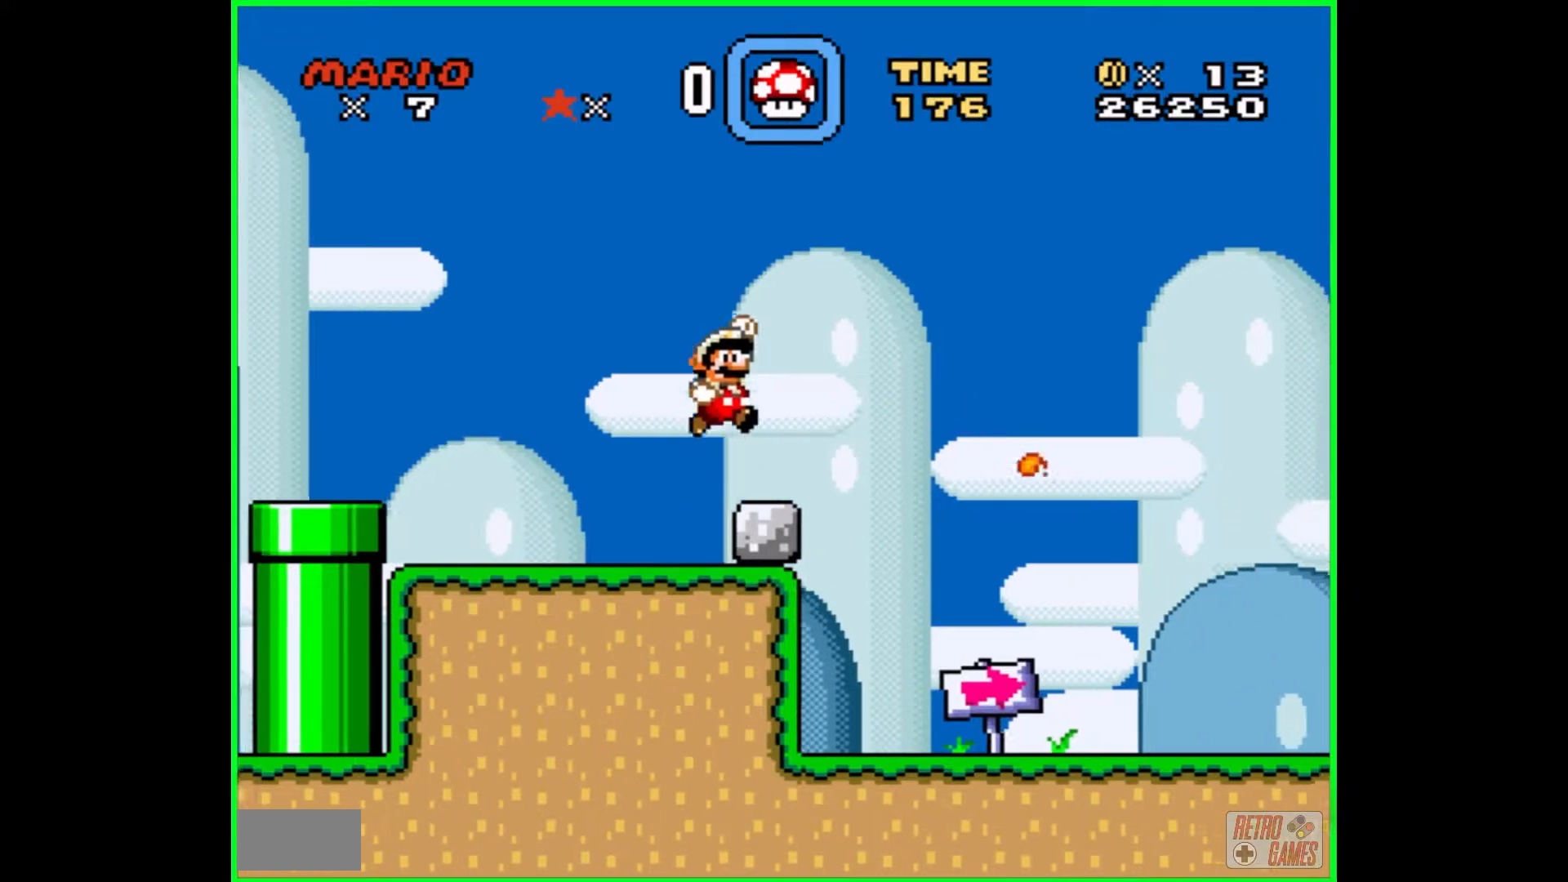
{"buttons": ["Y", "DPAD_RIGHT"], "events": [[100, "B", "up"]]}
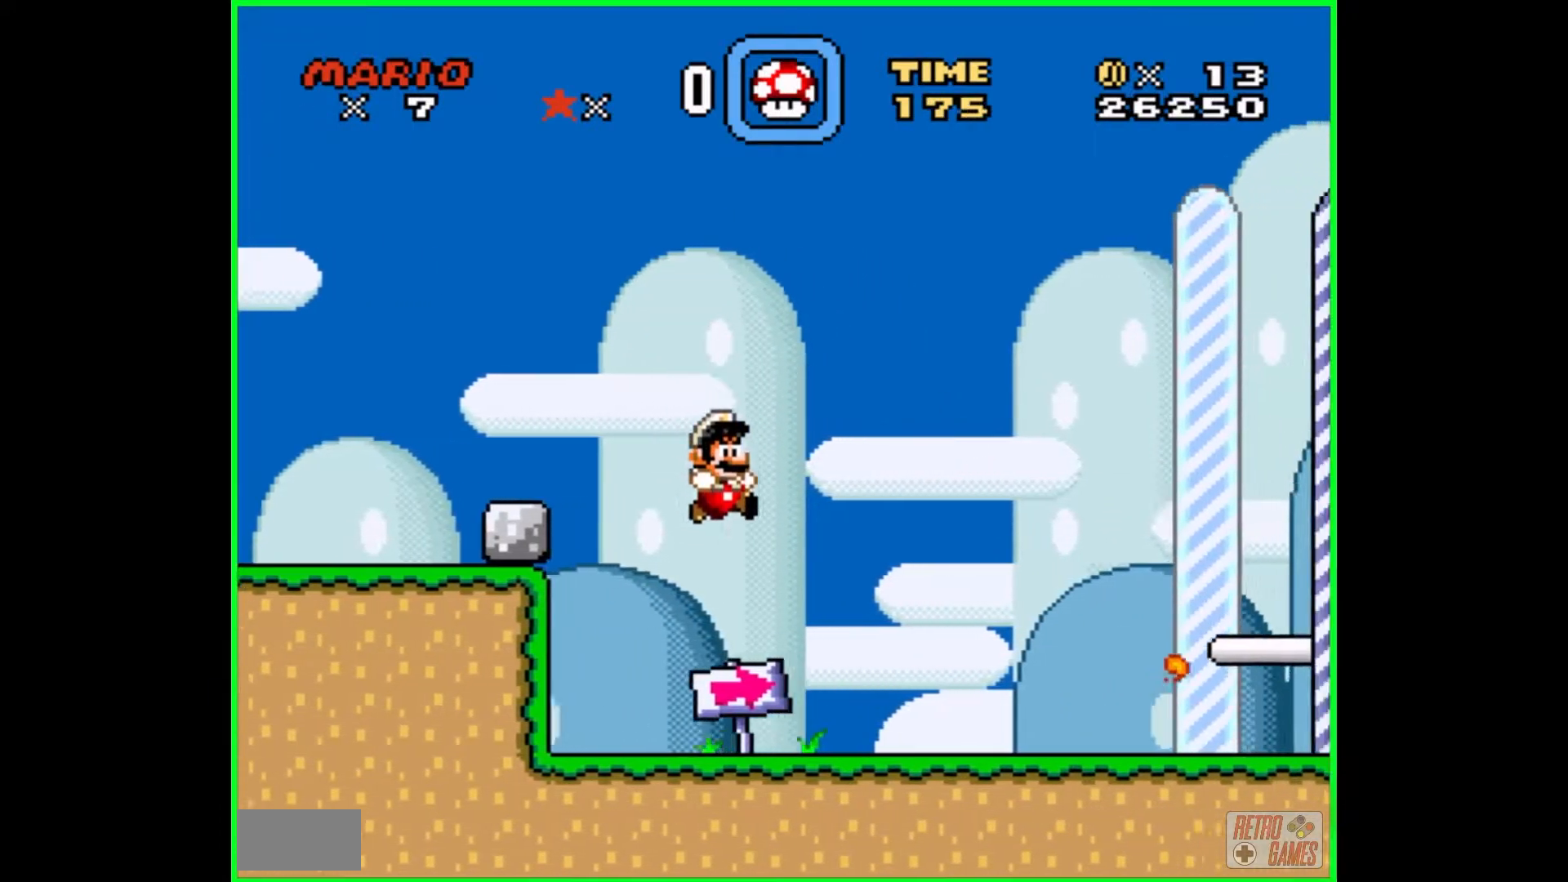
{"buttons": ["Y"], "events": [[217, "DPAD_RIGHT", "up"]]}
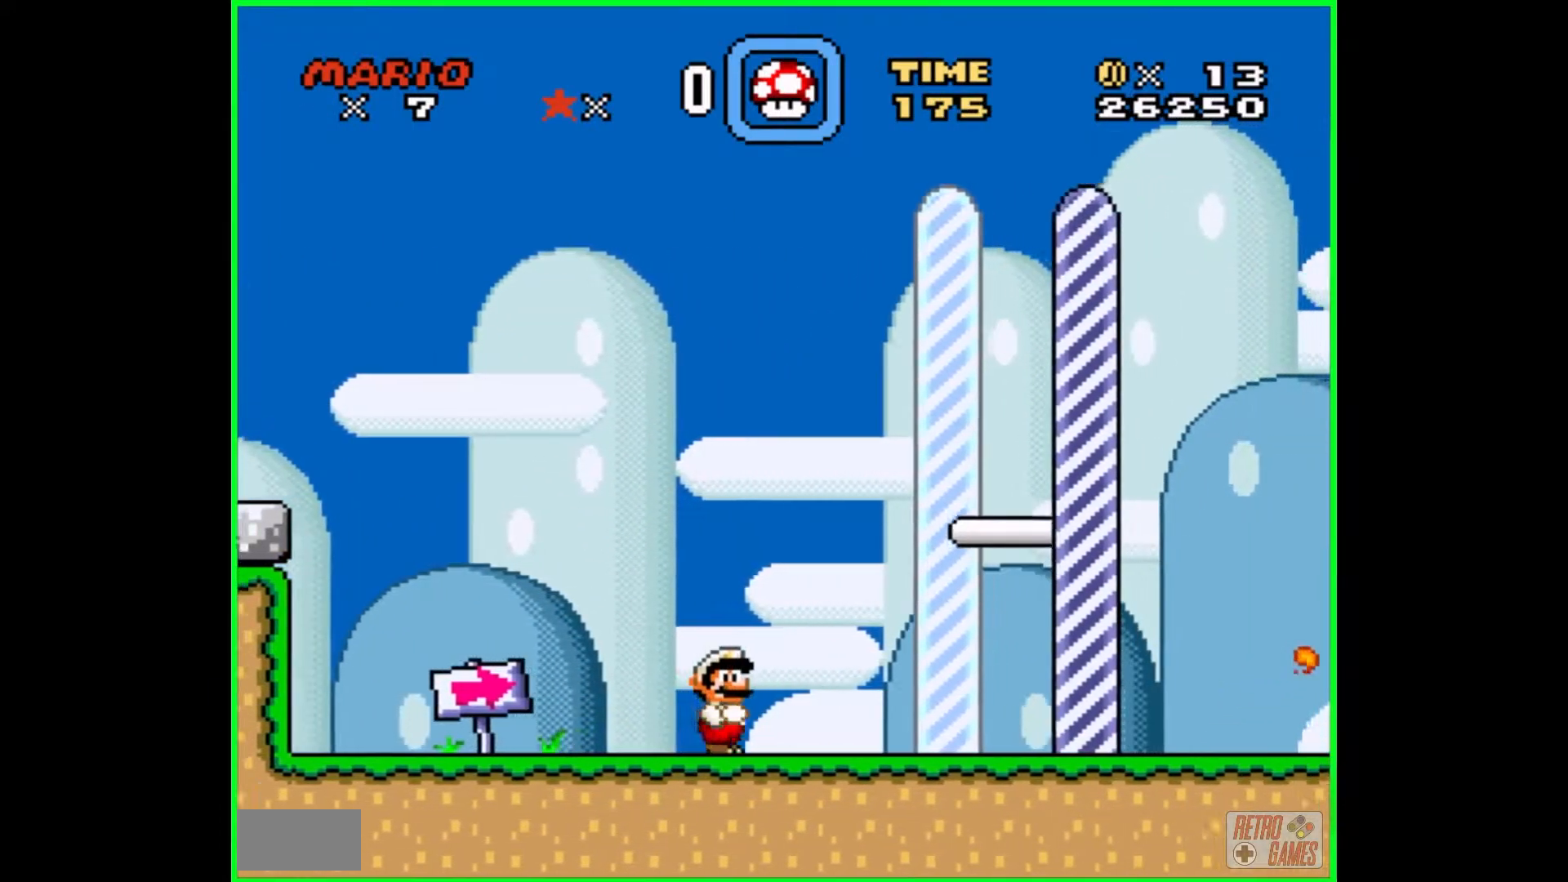
{"buttons": ["B", "Y", "DPAD_RIGHT"], "events": [[83, "DPAD_RIGHT", "down"], [167, "B", "down"]]}
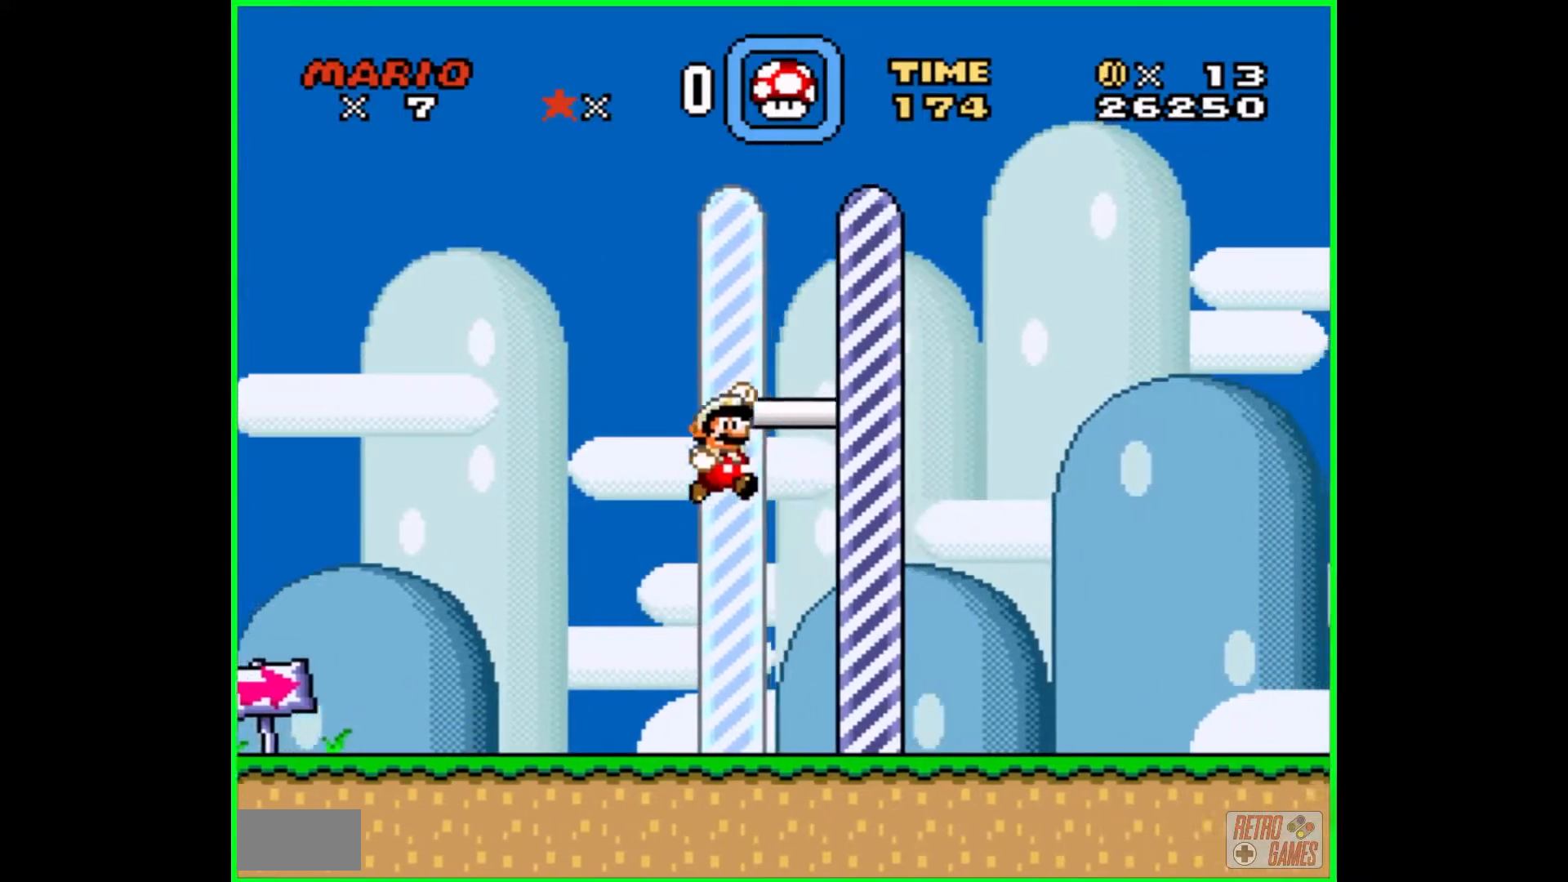
{"buttons": [], "events": [[217, "B", "up"], [267, "DPAD_RIGHT", "up"], [317, "Y", "up"]]}
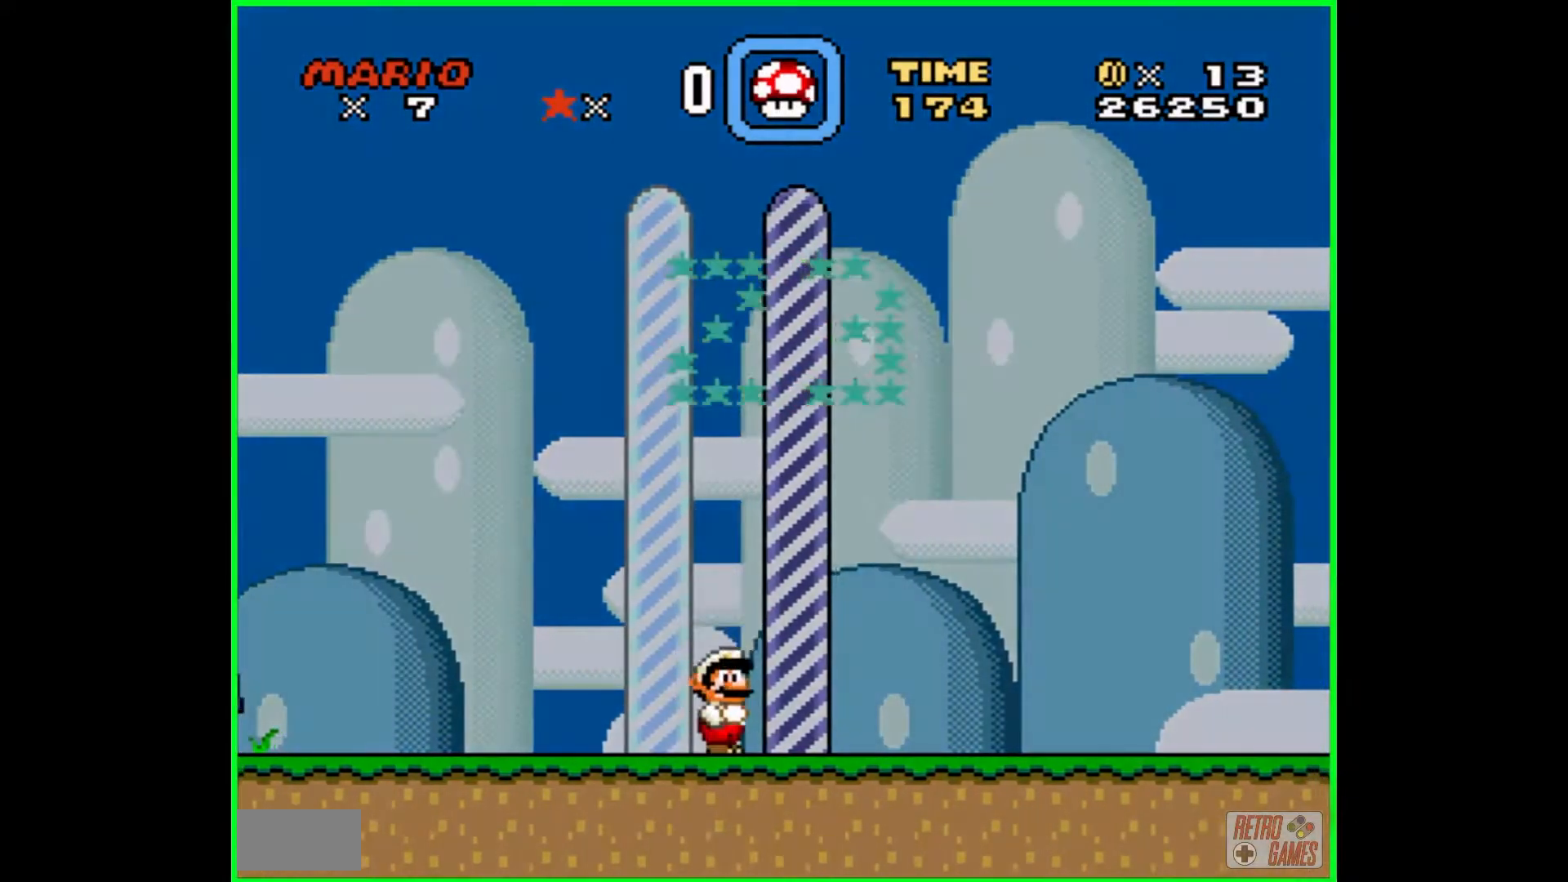
{"buttons": [], "events": [[217, "DPAD_DOWN", "down"], [317, "DPAD_DOWN", "up"]]}